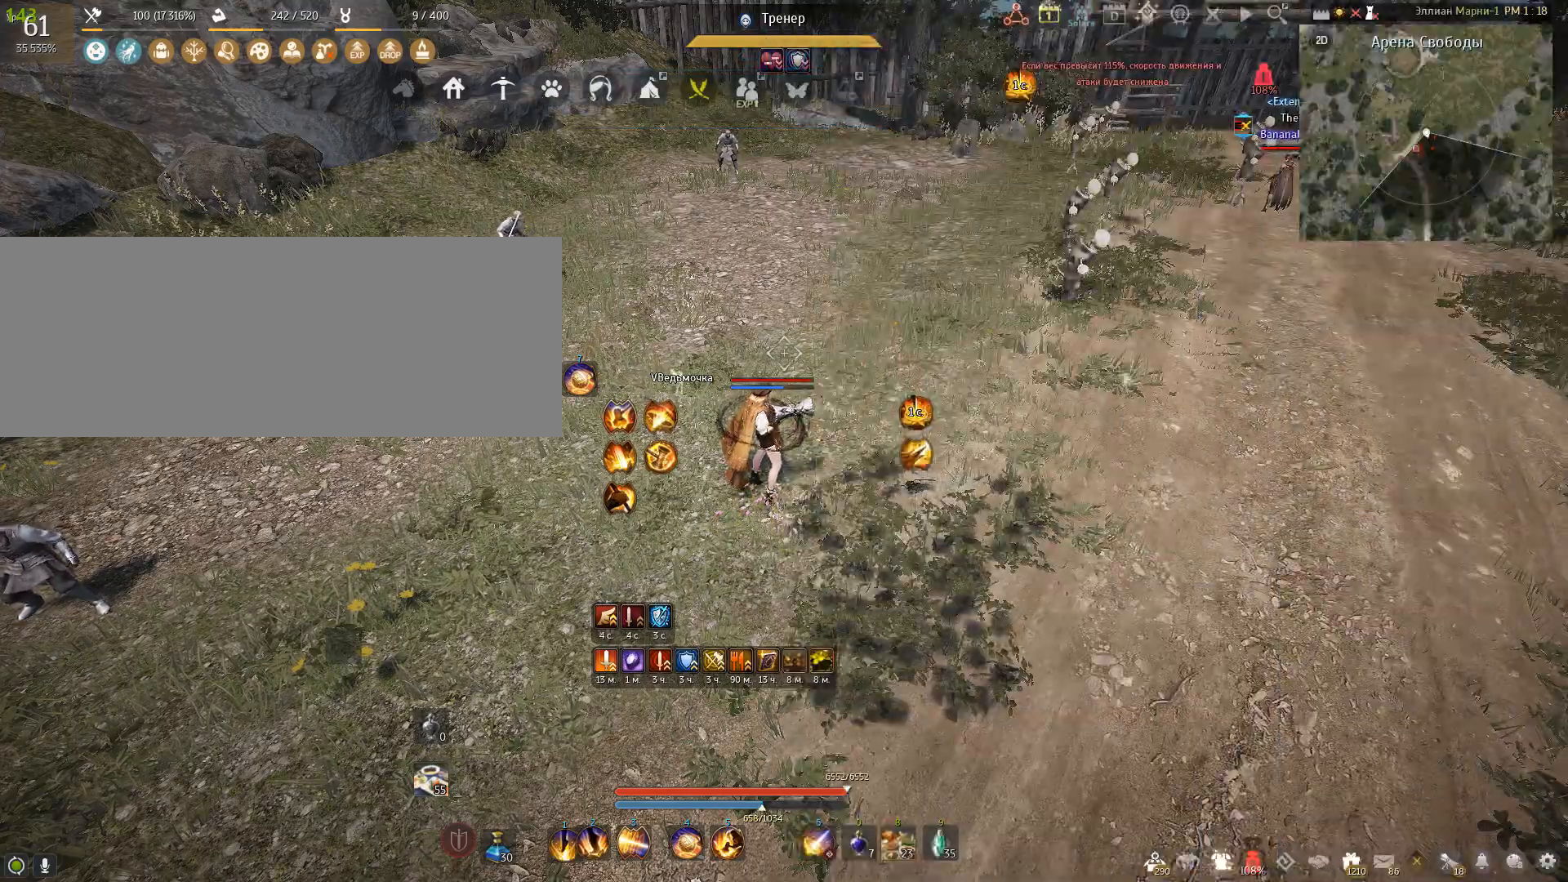
Gameplay with keyboard and mouse; each line is a JSON object with the keys and mouse buttons held at the frame after it. "events" lists presses ("down") and releases ("up") of "a", "c", "d", "e", "f", "num0", "q", "s", "shift", "space", "tab", "w", "x", "mouse_left" and "mouse_right" between this image and that frame as [ms after this image, input, new state], when the widget could be followed in between. "mouse_left", "mouse_right" = the "left", "right" buttons of the "mouse" list. No other keys are recorded. Mouse movement is not recorded.
{"keys": [], "mouse": [], "events": [[67, "a", "down"], [100, "shift", "down"], [301, "a", "up"], [401, "shift", "up"]]}
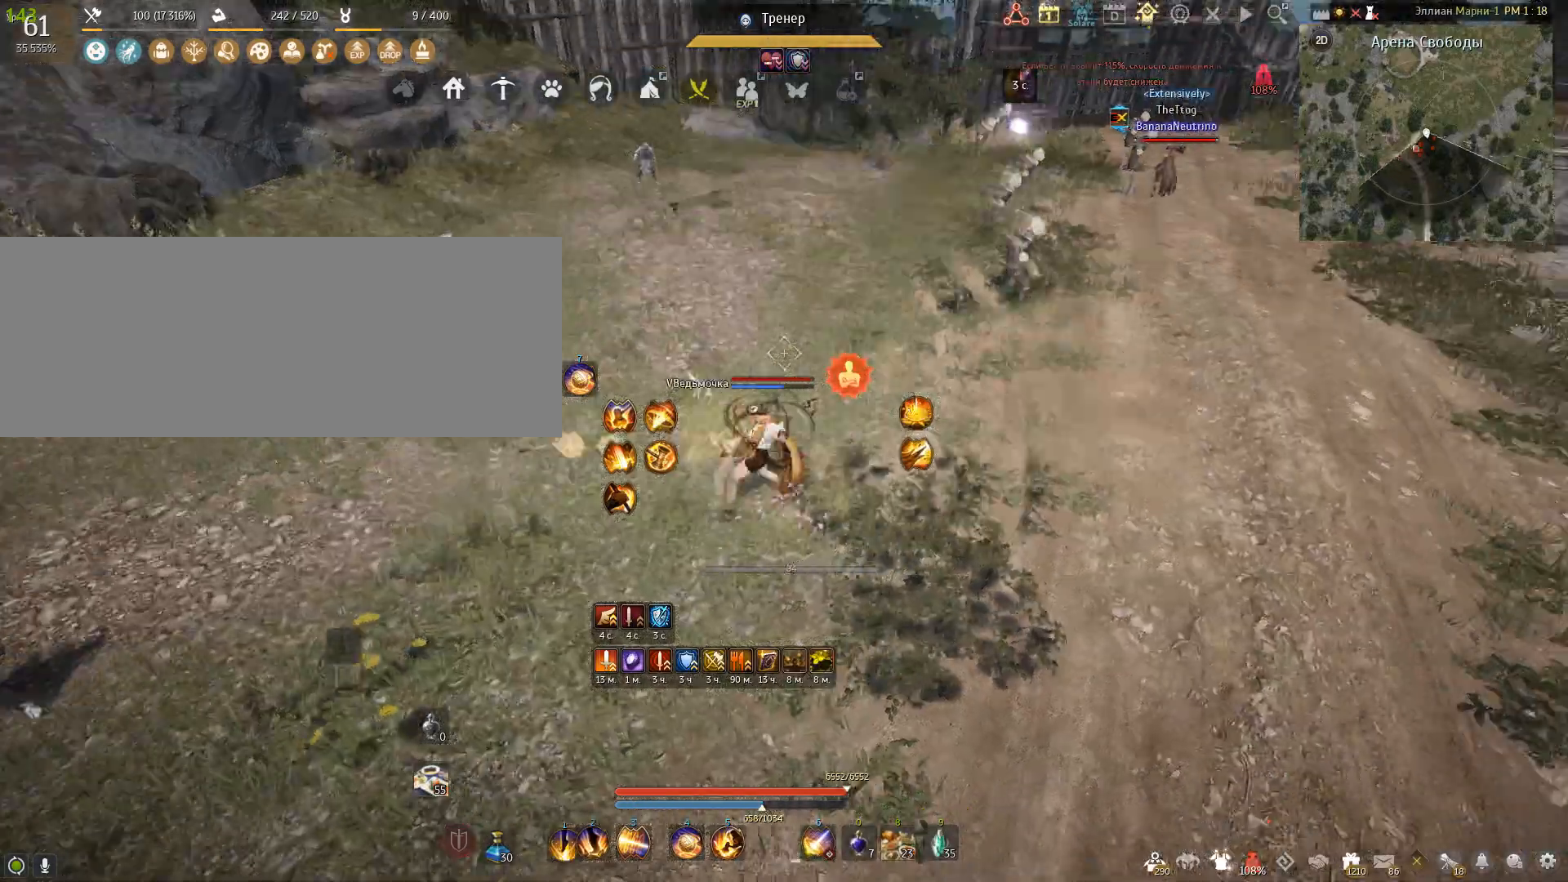
{"keys": ["space"], "mouse": [], "events": [[233, "space", "down"]]}
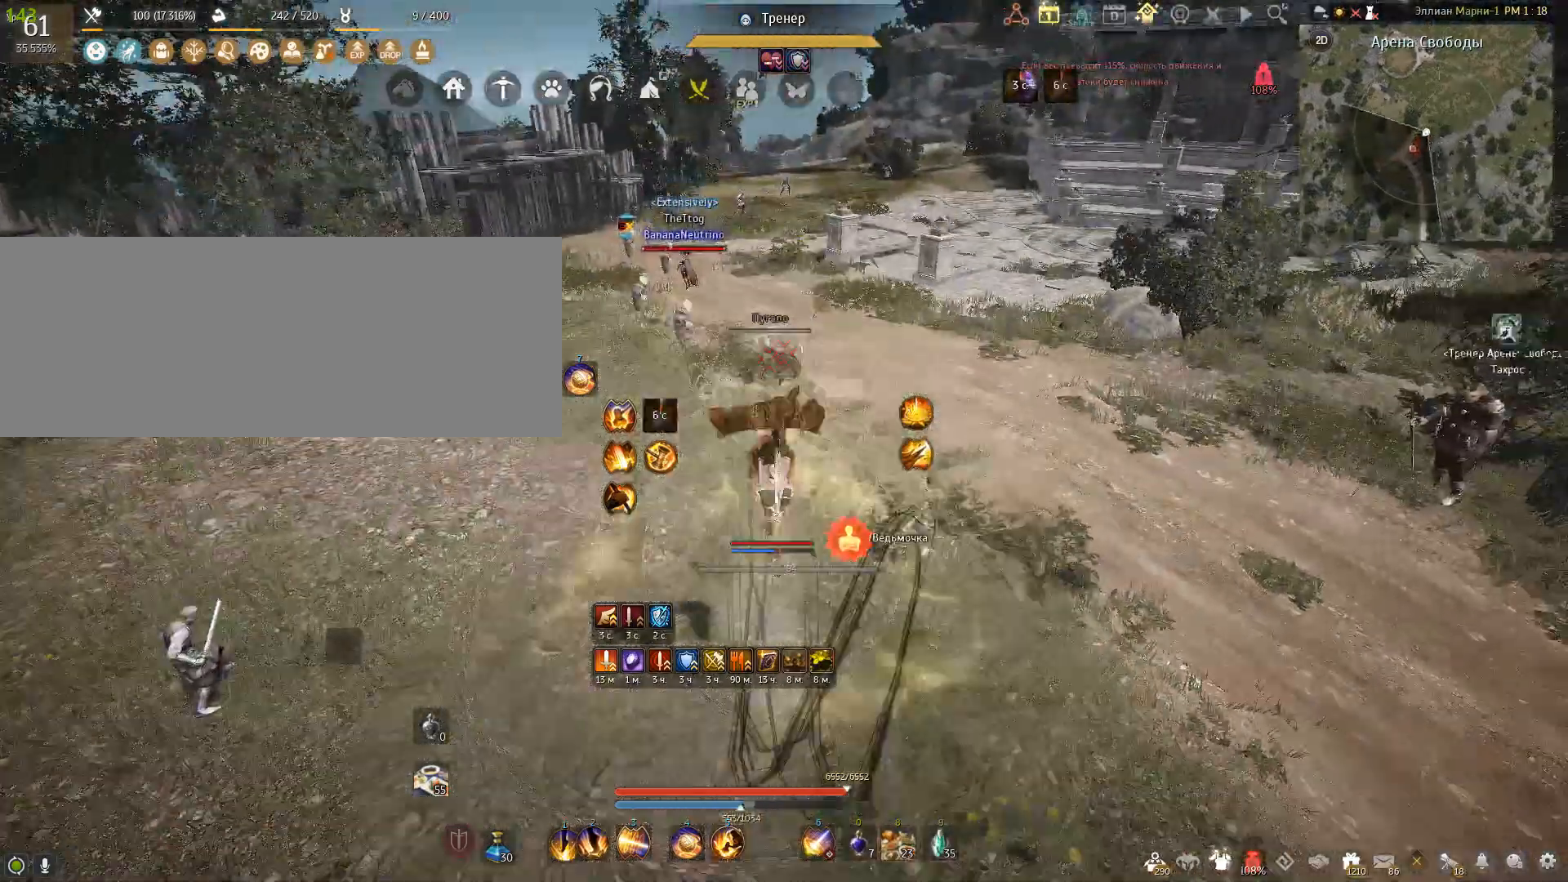
{"keys": [], "mouse": [], "events": [[100, "space", "up"]]}
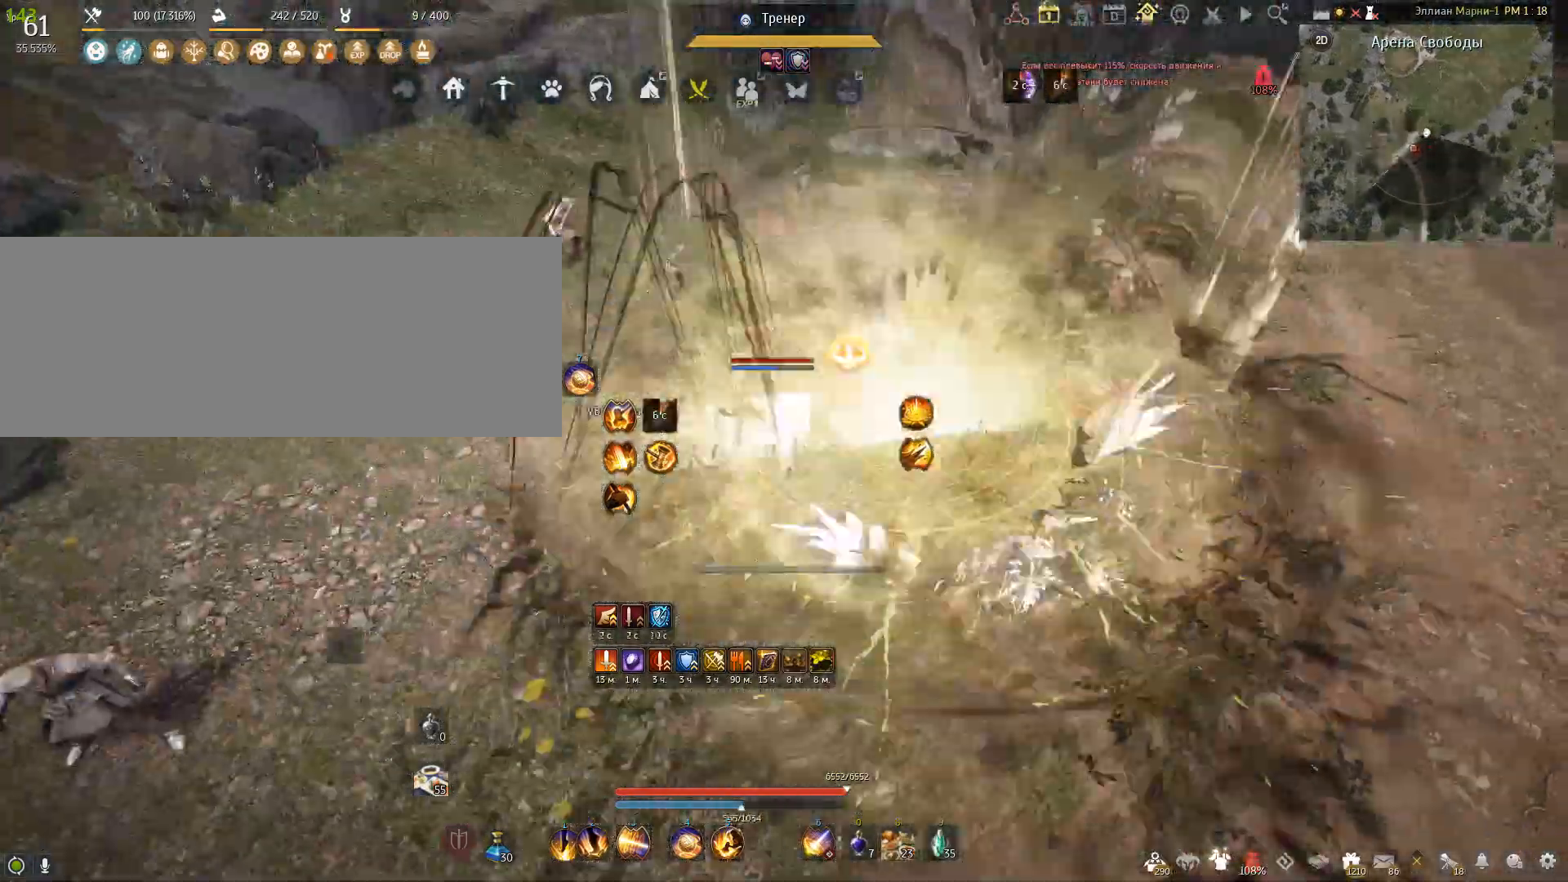
{"keys": [], "mouse": [], "events": []}
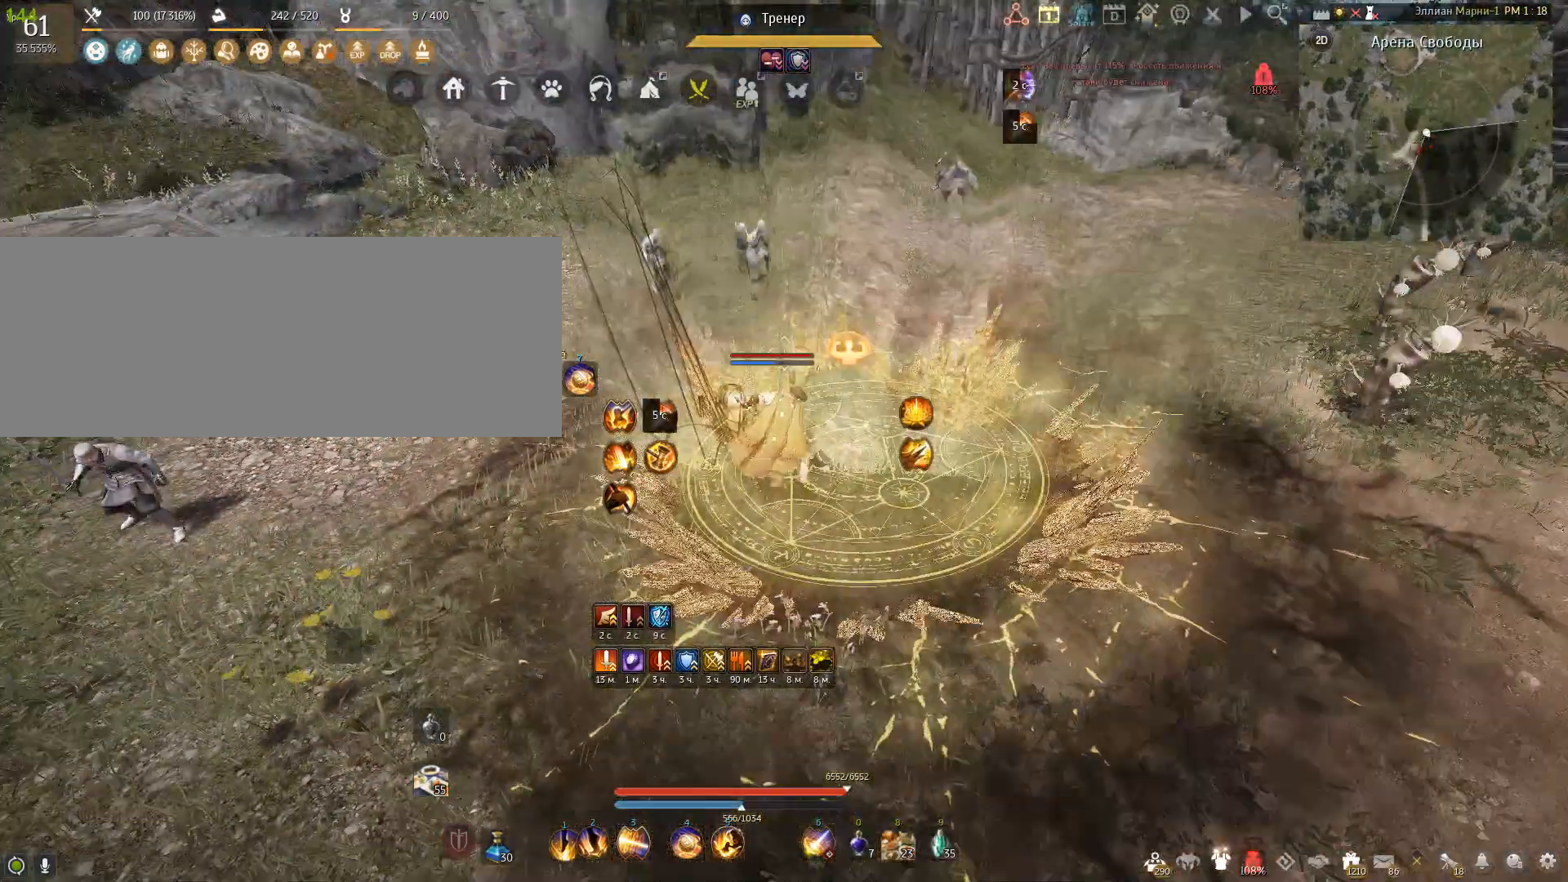
{"keys": [], "mouse": [], "events": []}
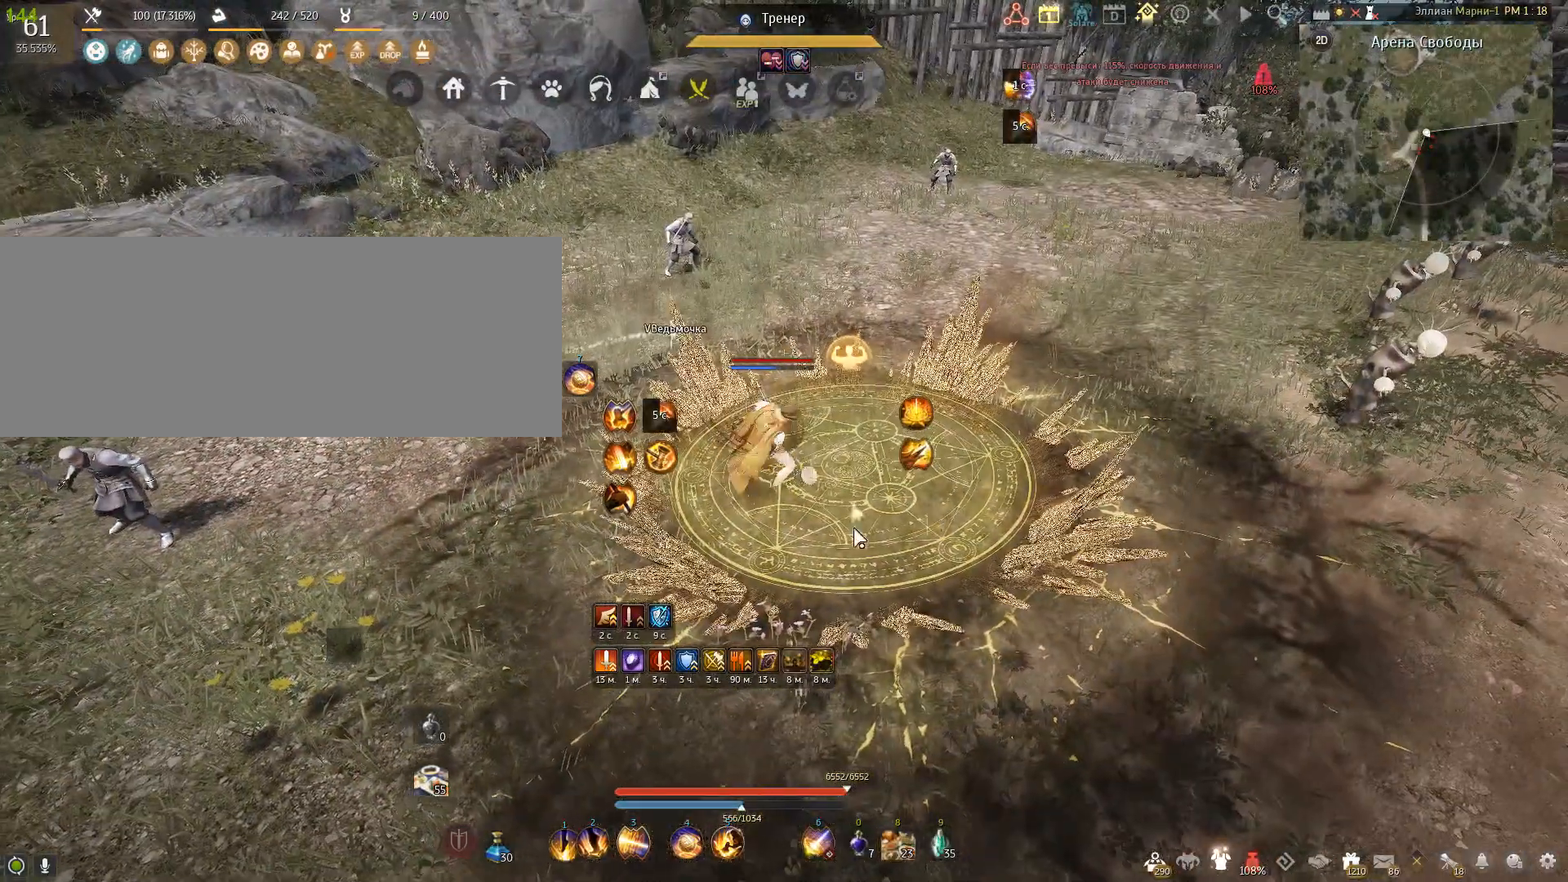
{"keys": [], "mouse": [], "events": []}
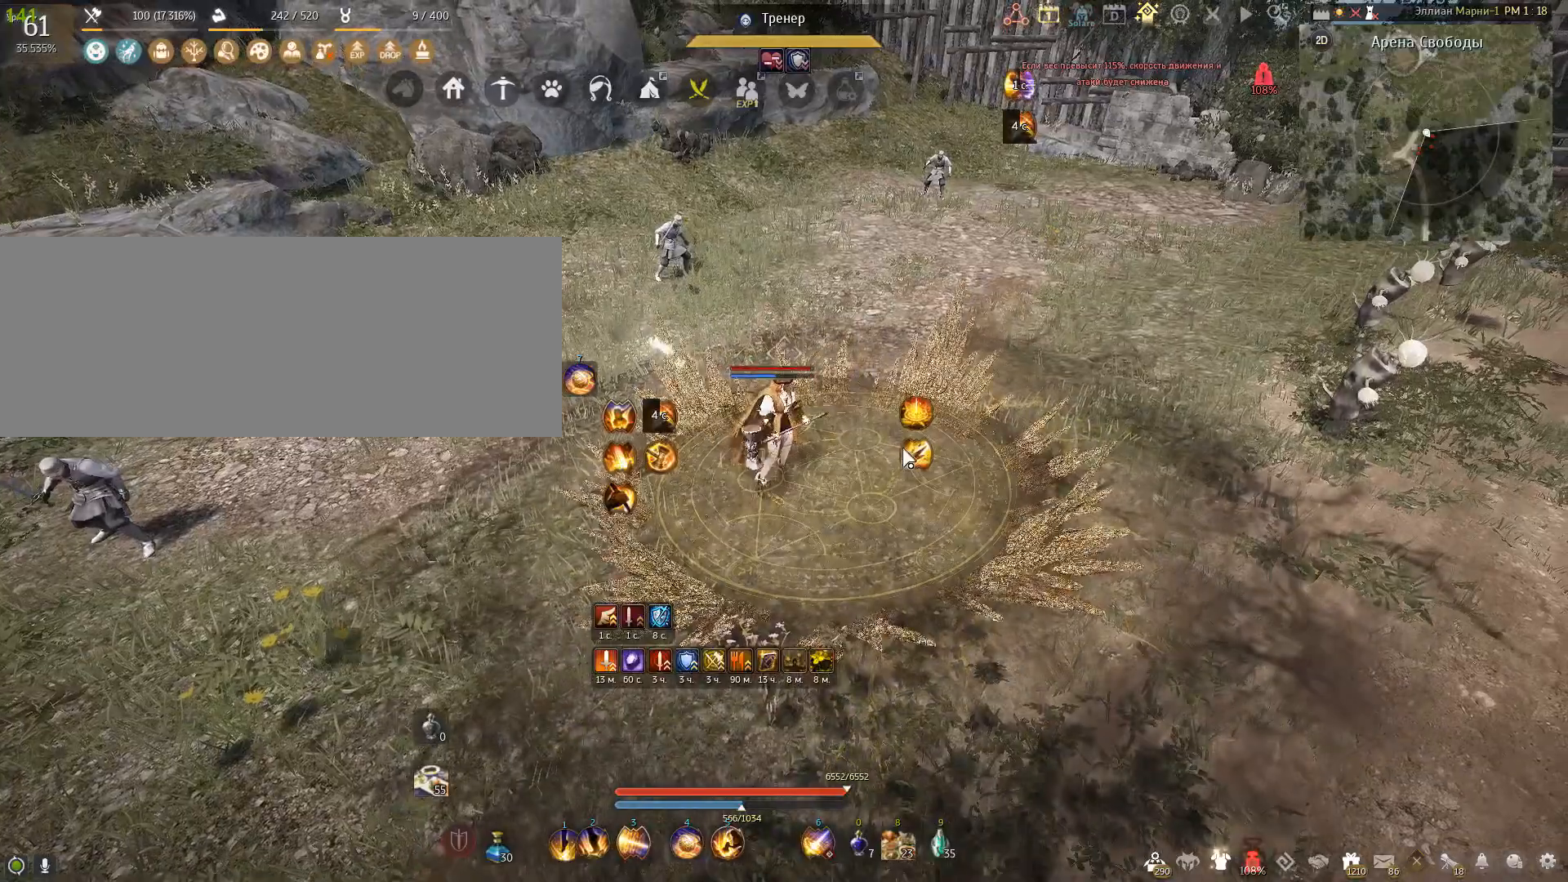
{"keys": [], "mouse": [], "events": []}
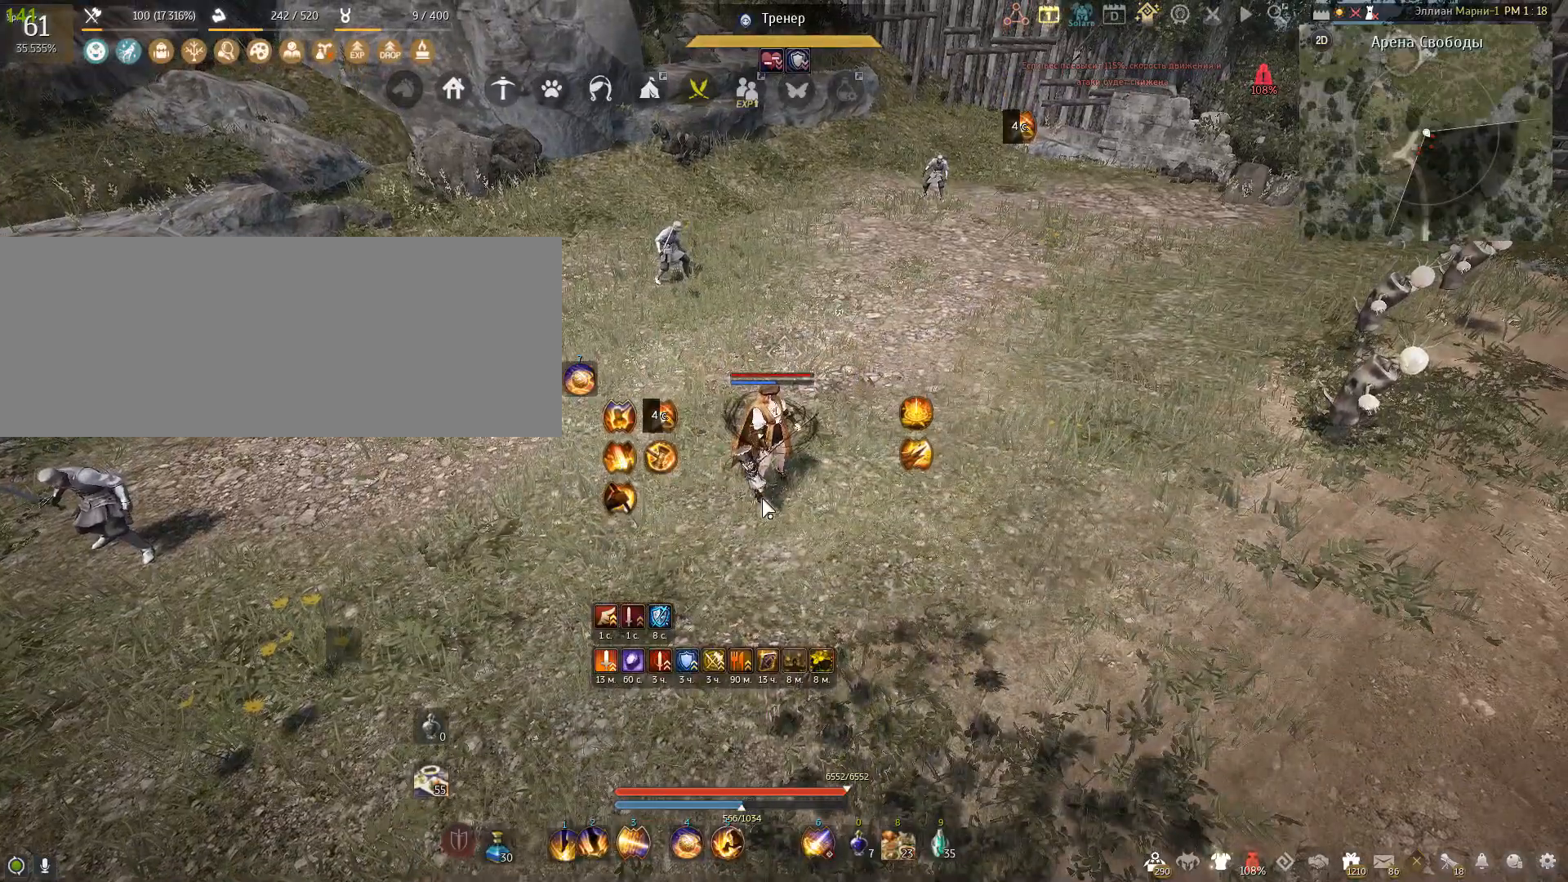
{"keys": [], "mouse": [], "events": []}
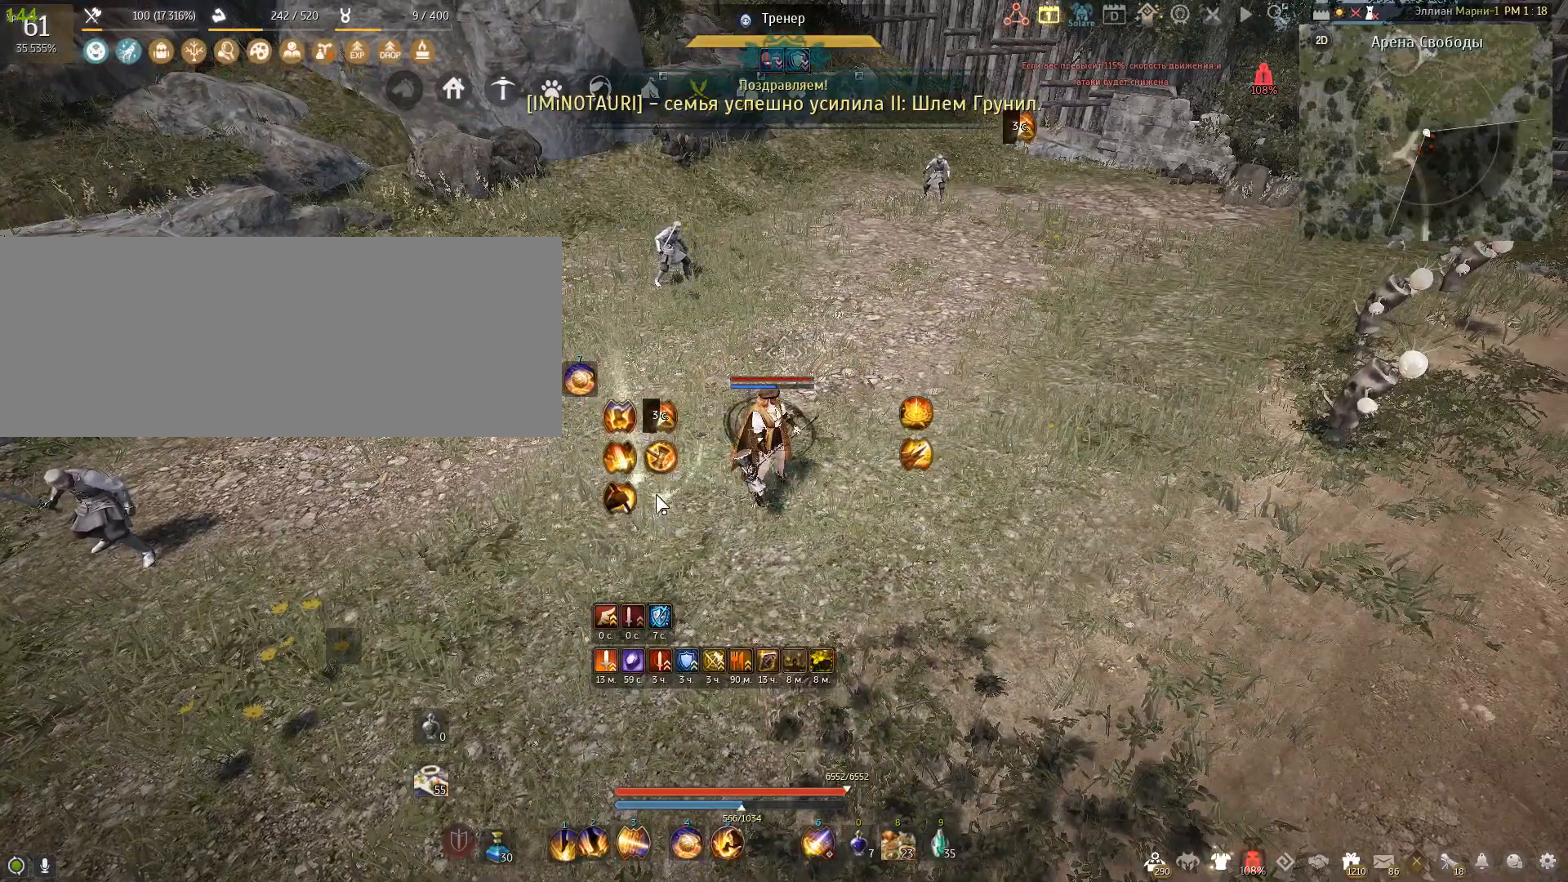
{"keys": [], "mouse": [], "events": []}
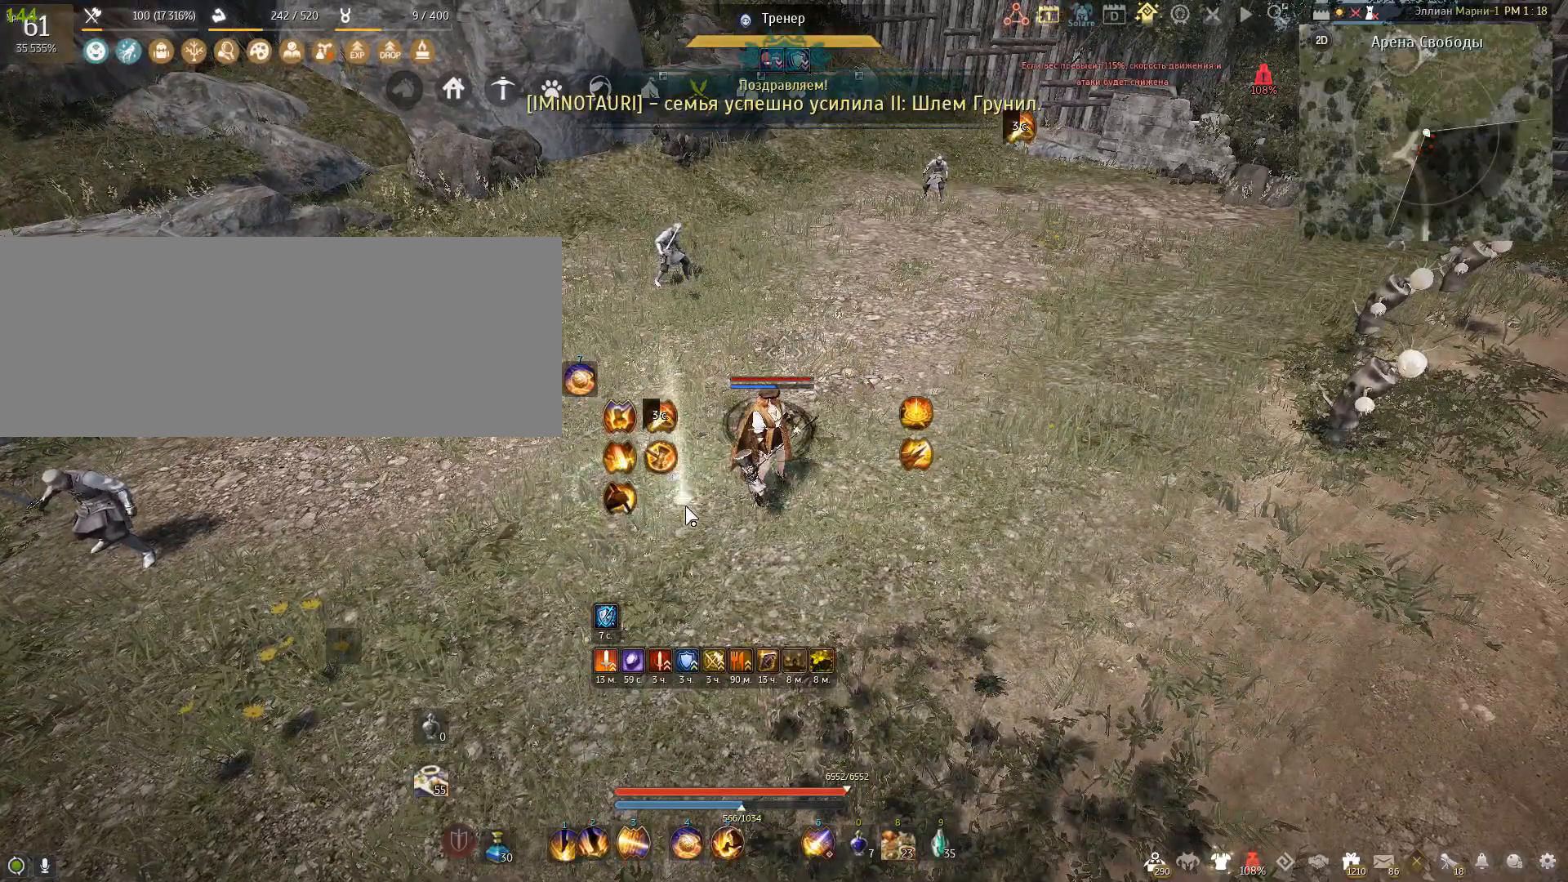
{"keys": [], "mouse": [], "events": []}
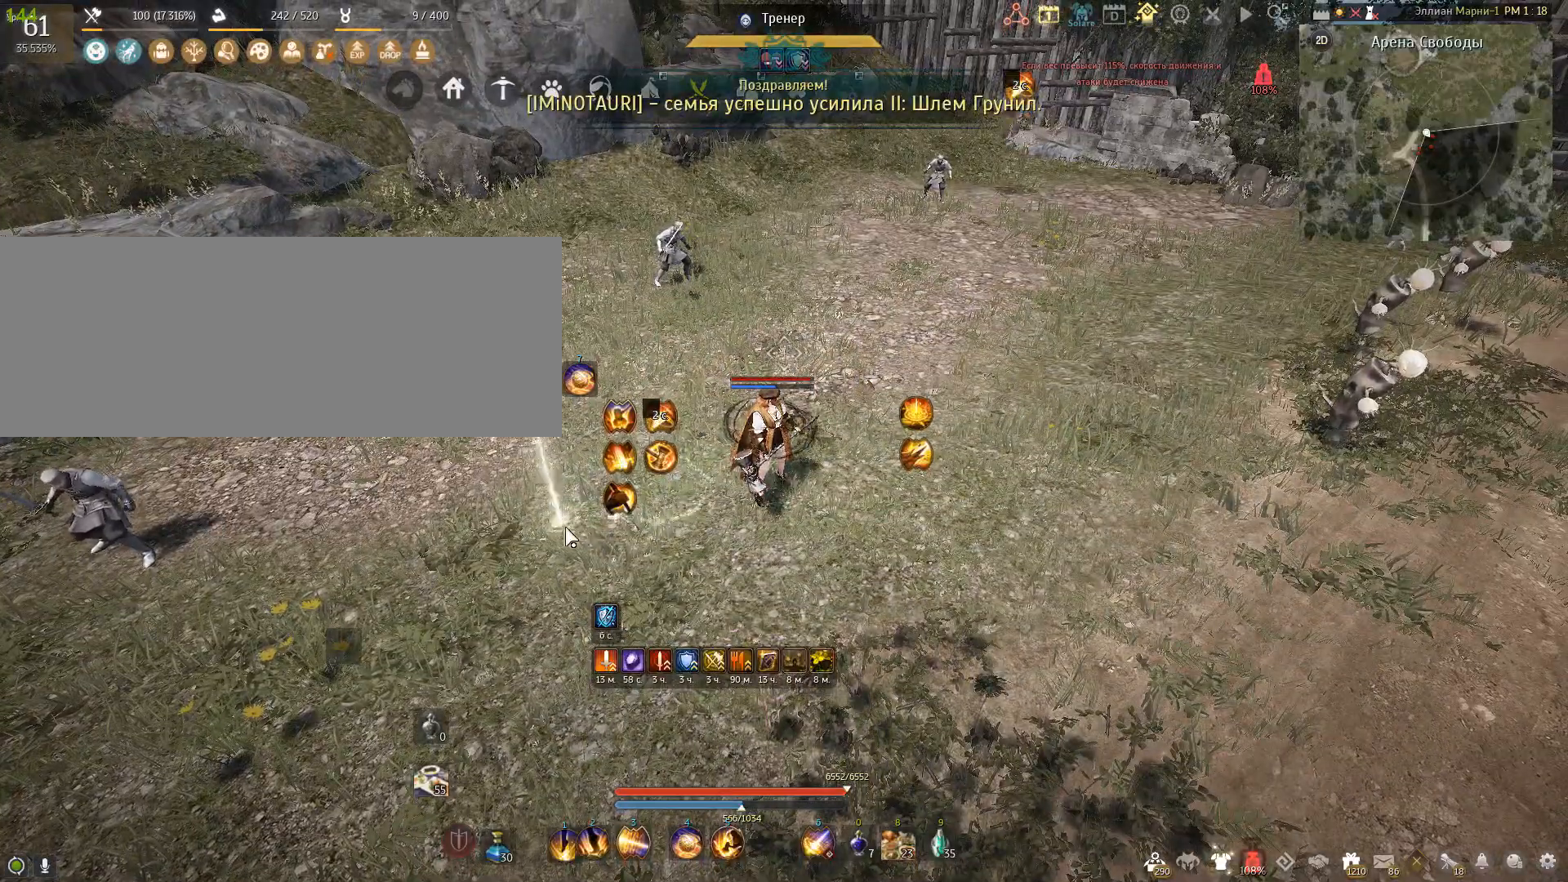
{"keys": [], "mouse": [], "events": []}
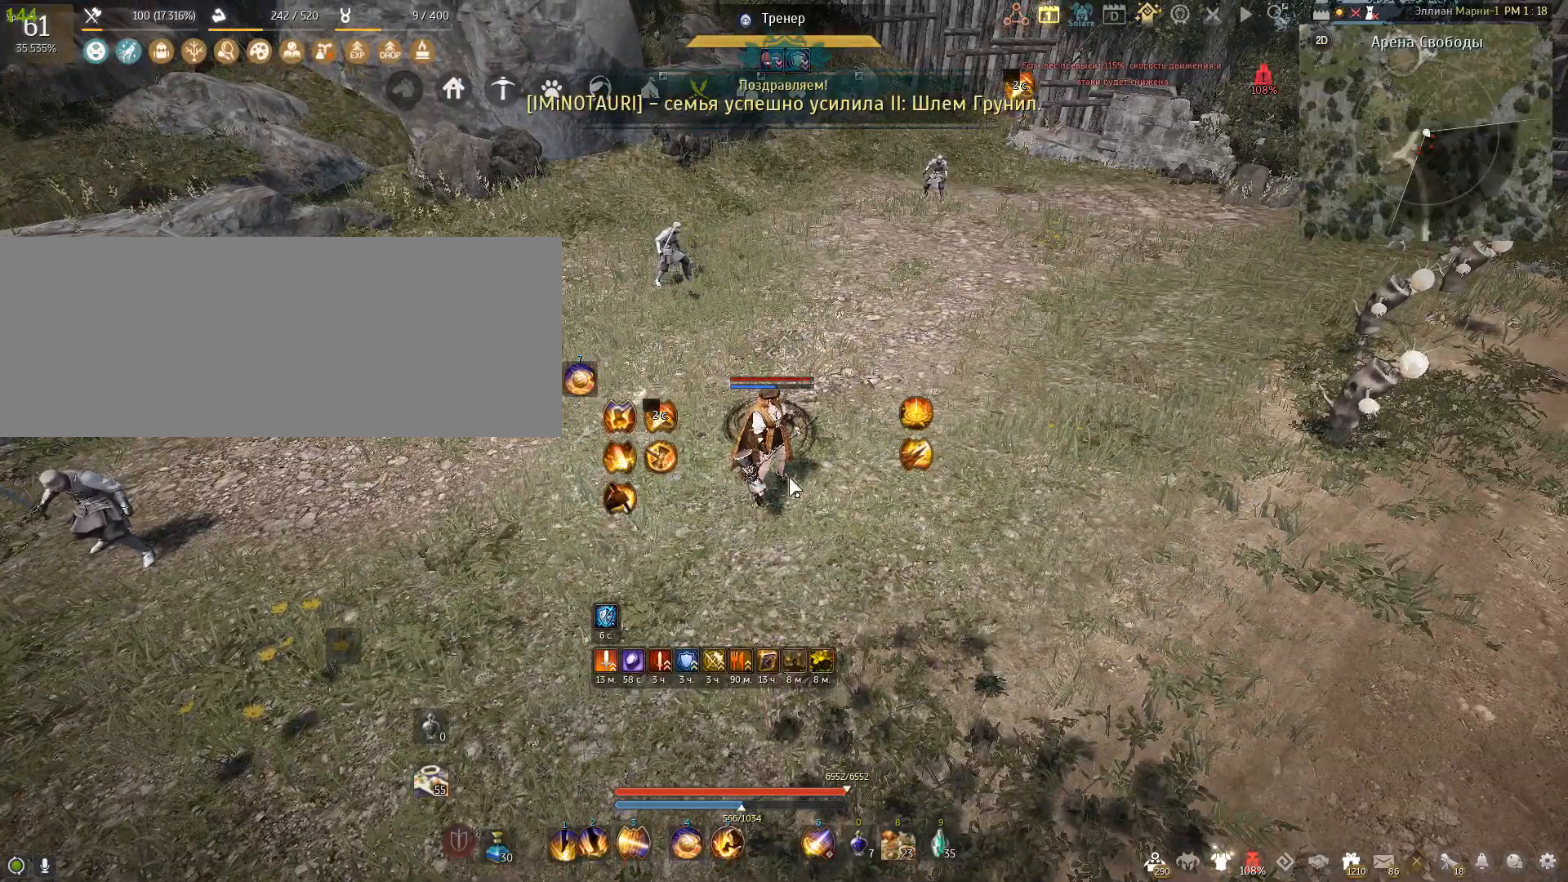
{"keys": ["s"], "mouse": [], "events": [[167, "s", "down"]]}
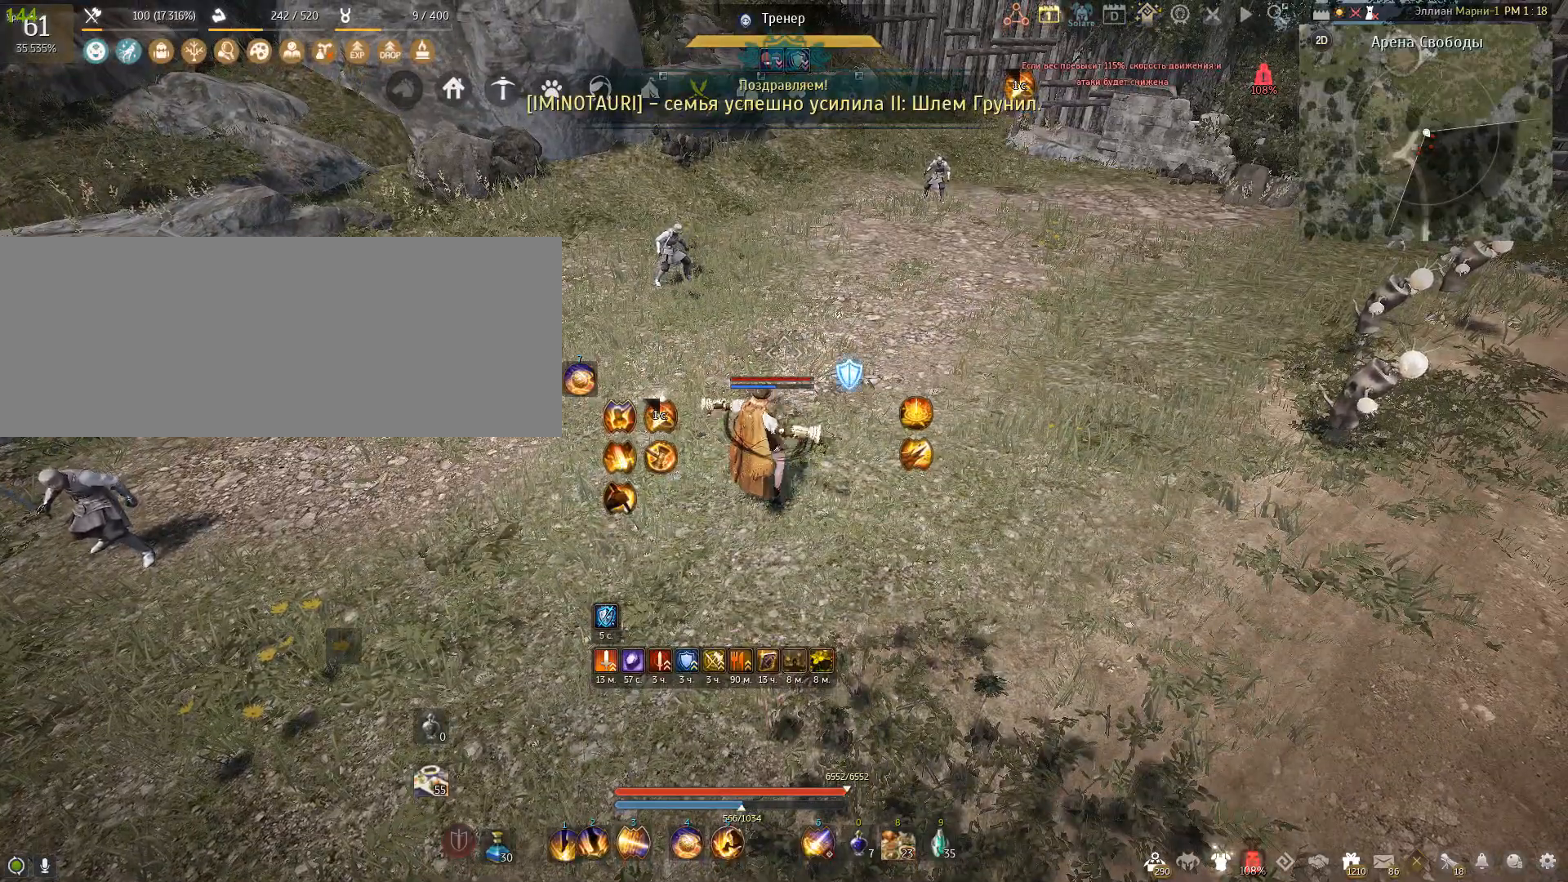
{"keys": ["s"], "mouse": [], "events": []}
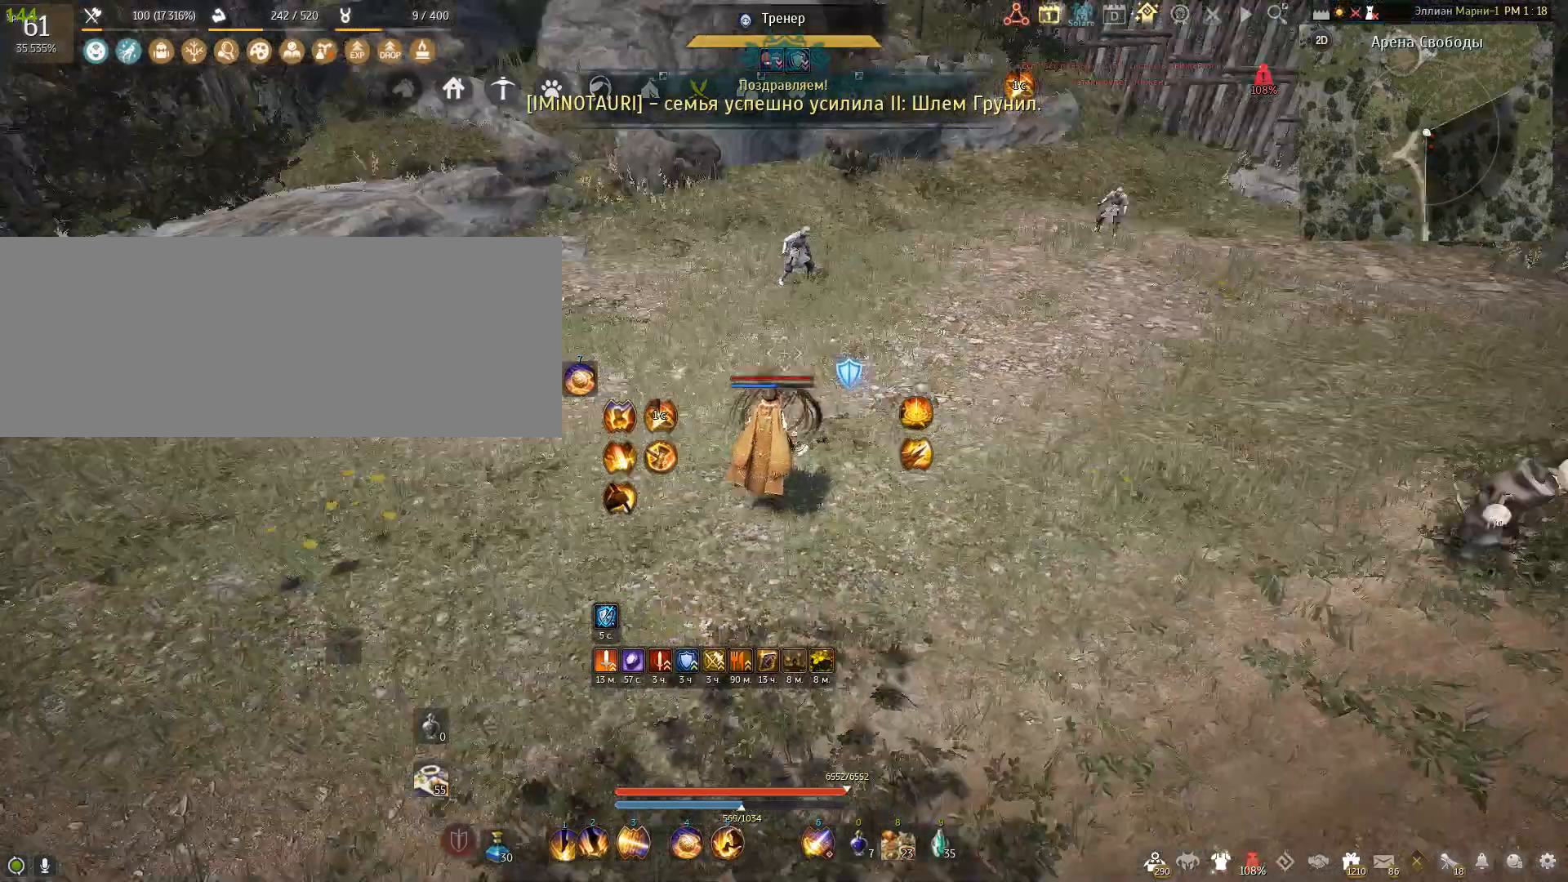
{"keys": ["shift"], "mouse": [], "events": [[67, "s", "up"], [200, "shift", "down"], [233, "a", "down"], [500, "a", "up"]]}
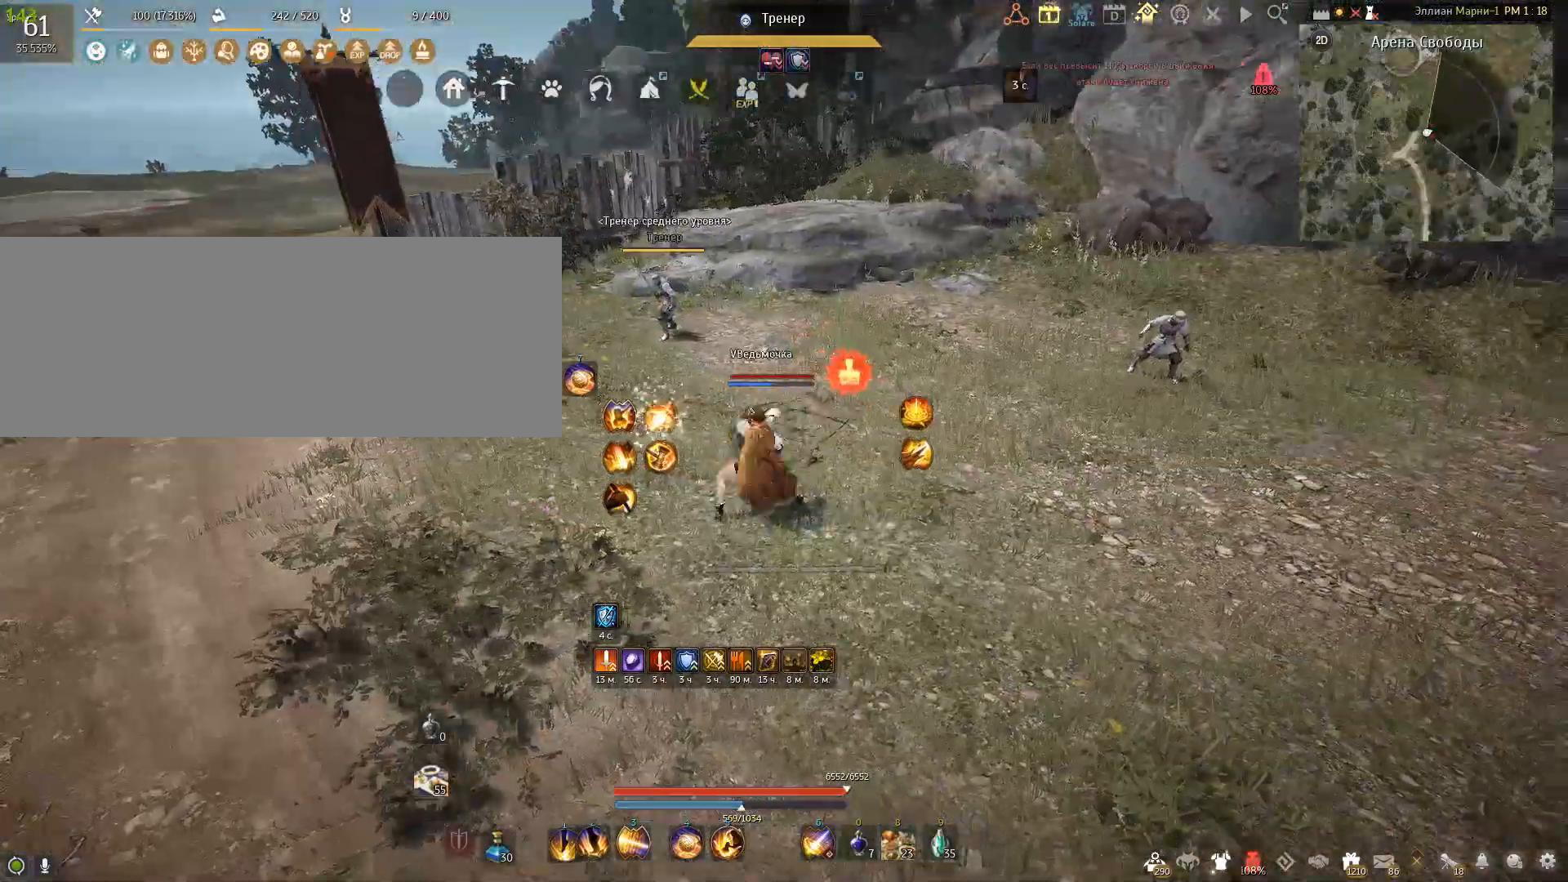
{"keys": ["space"], "mouse": [], "events": [[100, "shift", "up"], [401, "space", "down"]]}
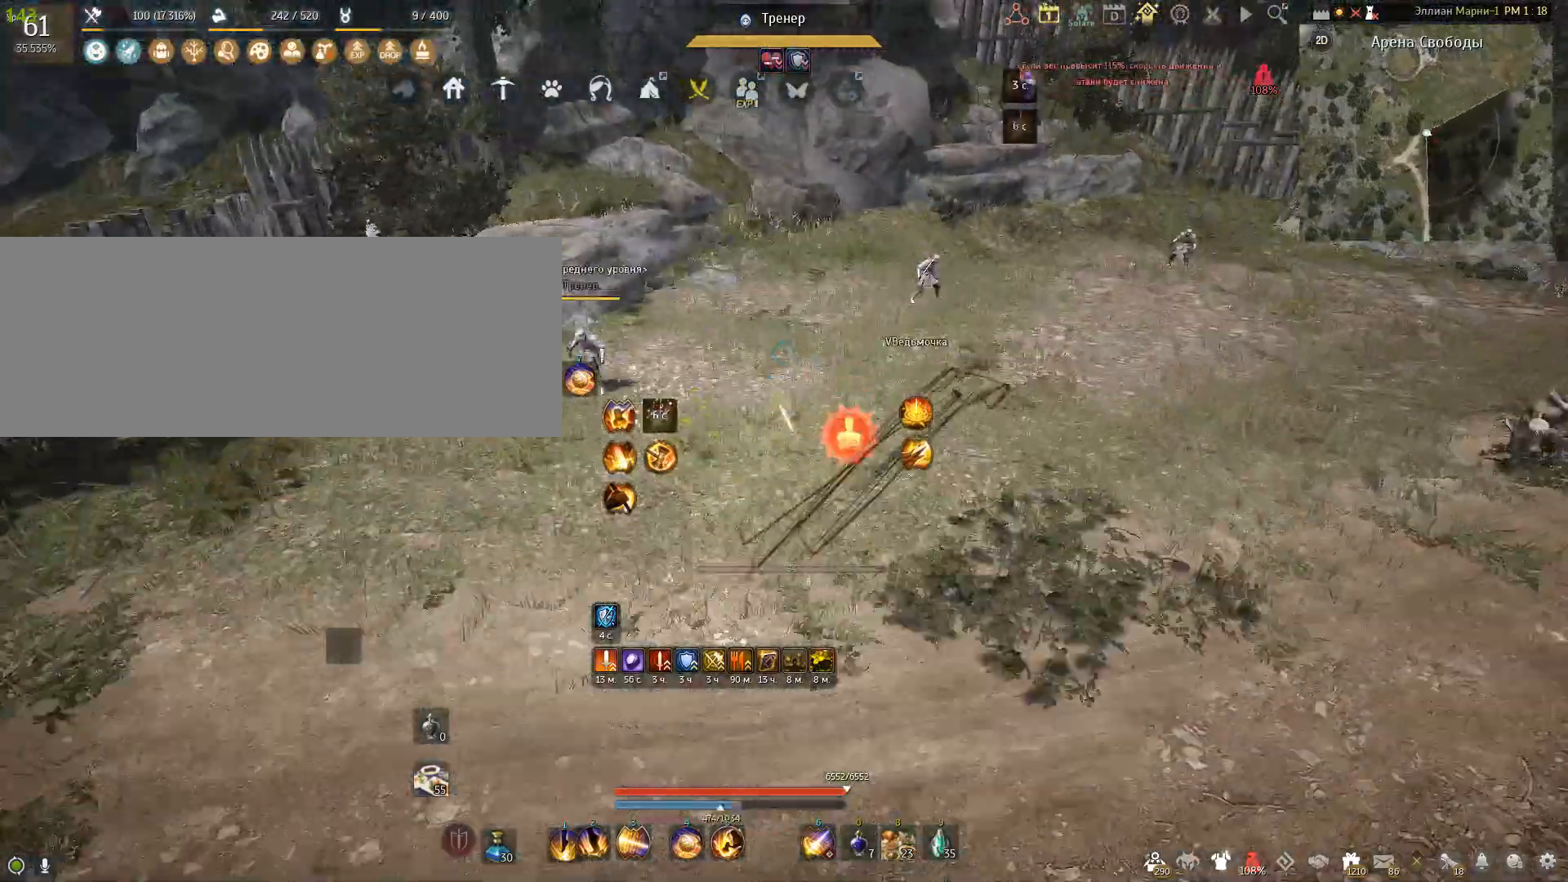
{"keys": [], "mouse": [], "events": [[233, "space", "up"]]}
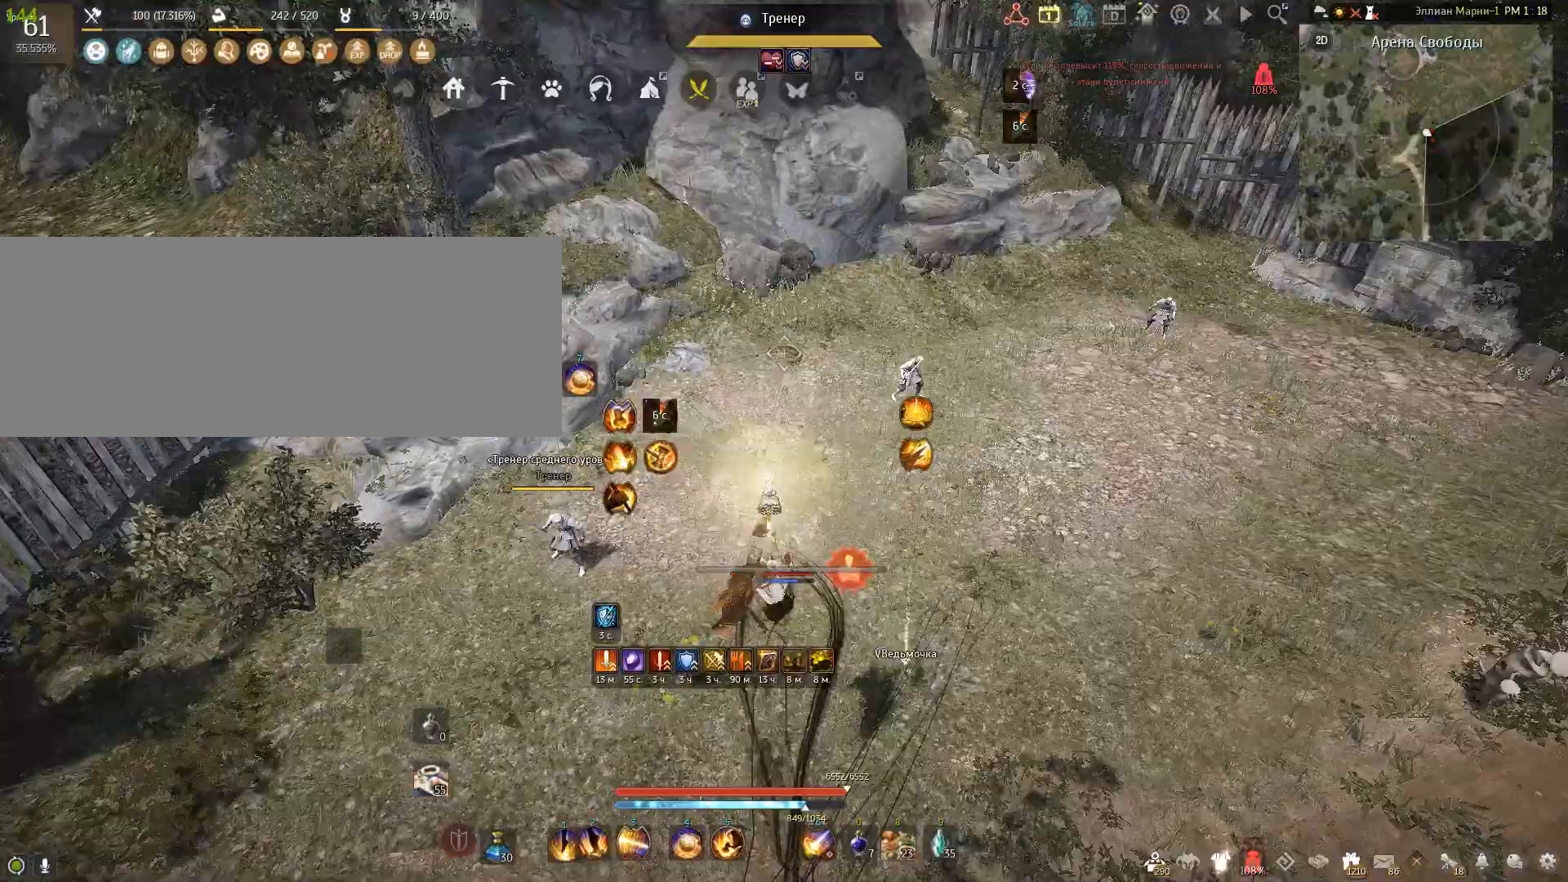
{"keys": [], "mouse": [], "events": []}
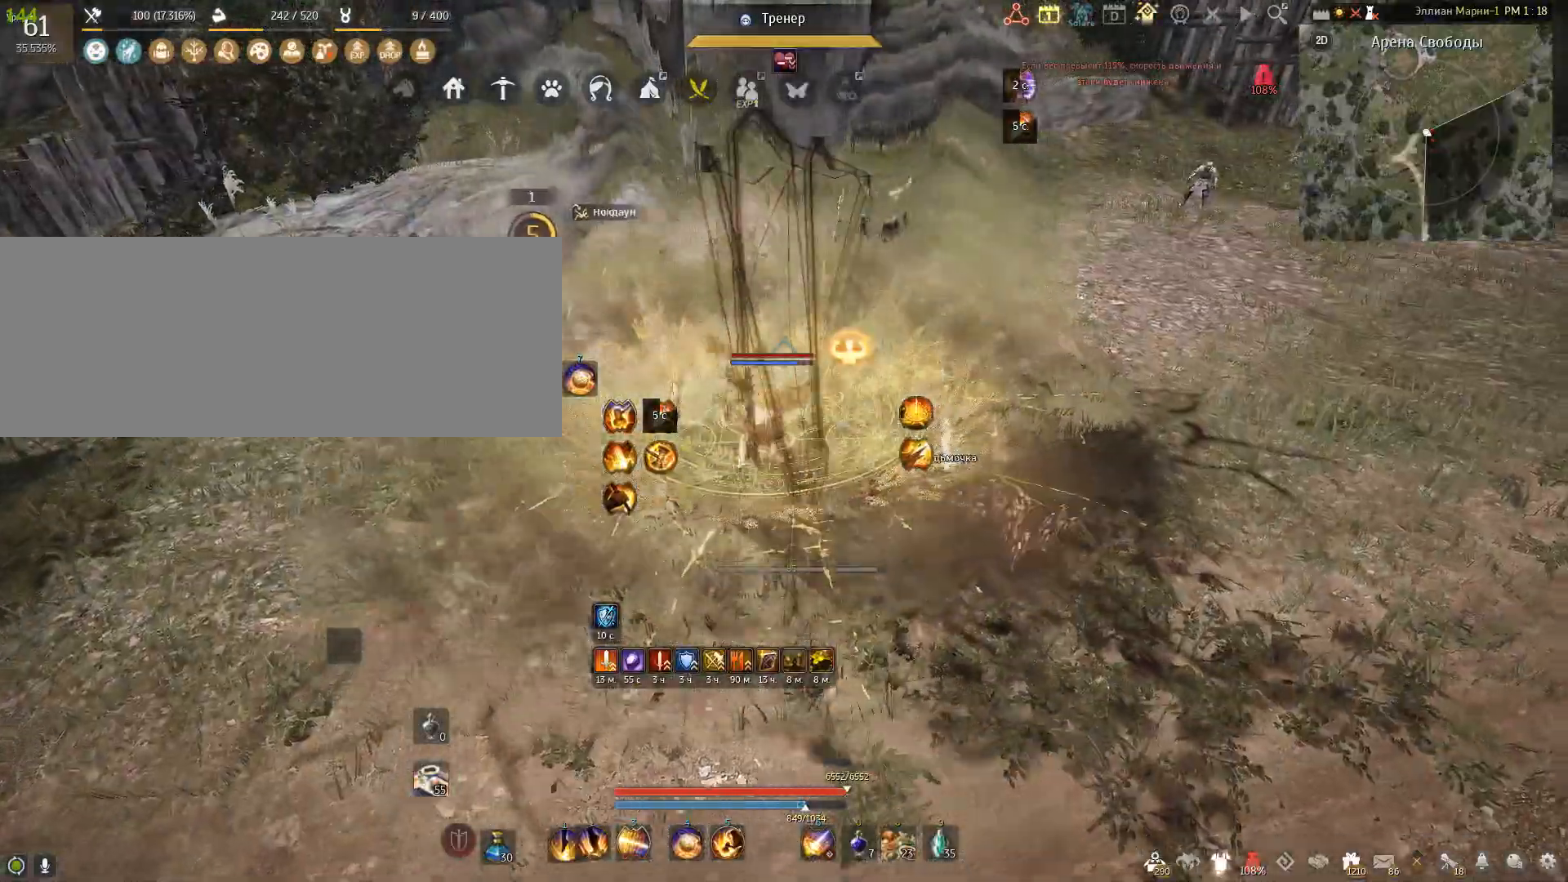
{"keys": [], "mouse": [], "events": []}
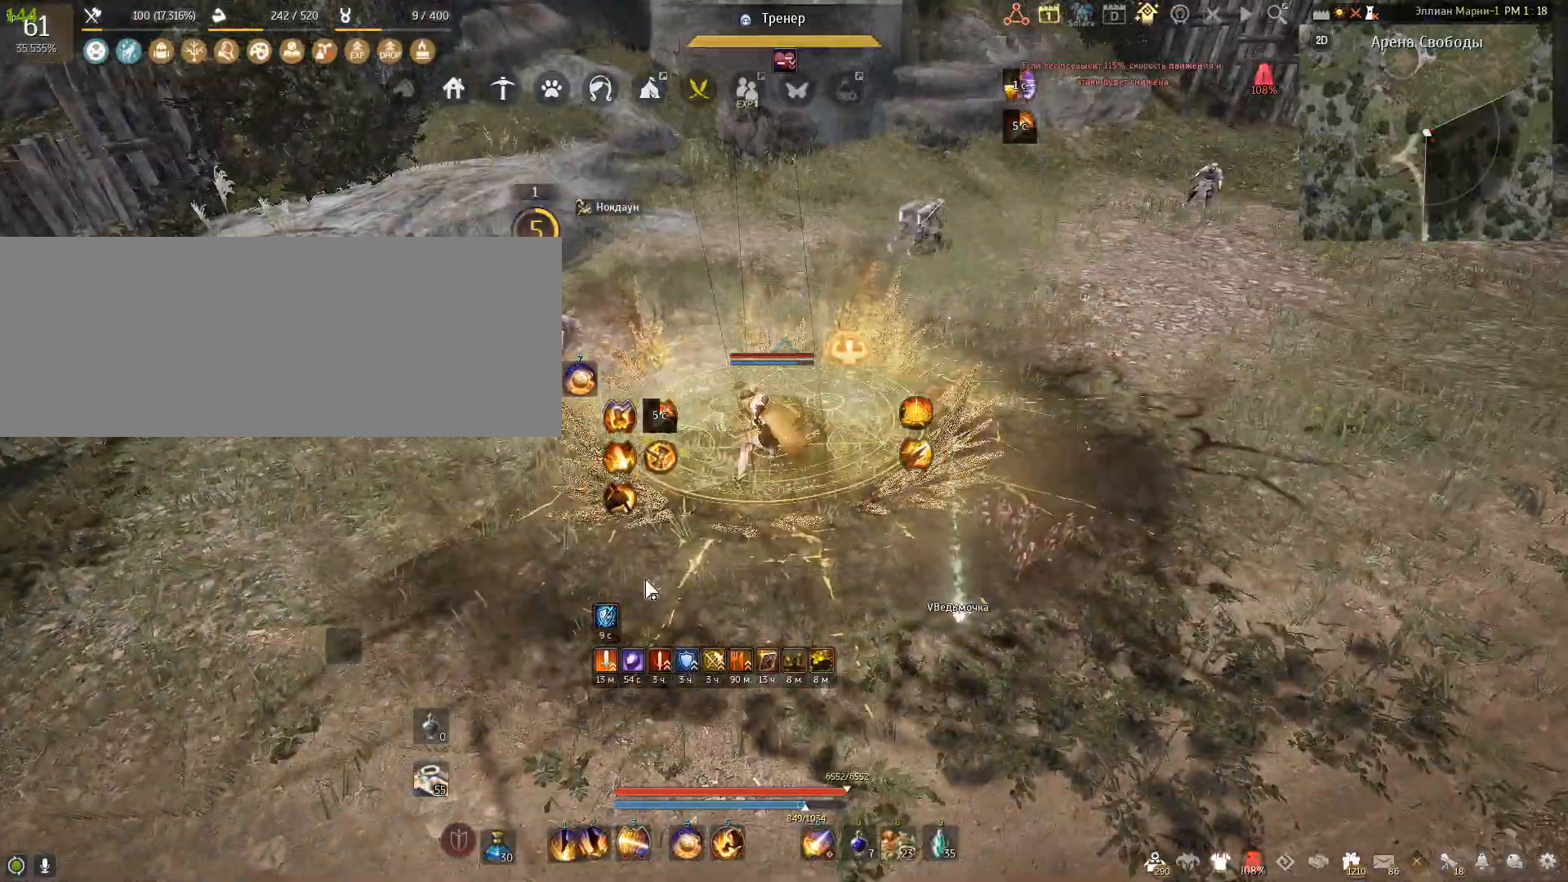
{"keys": [], "mouse": [], "events": []}
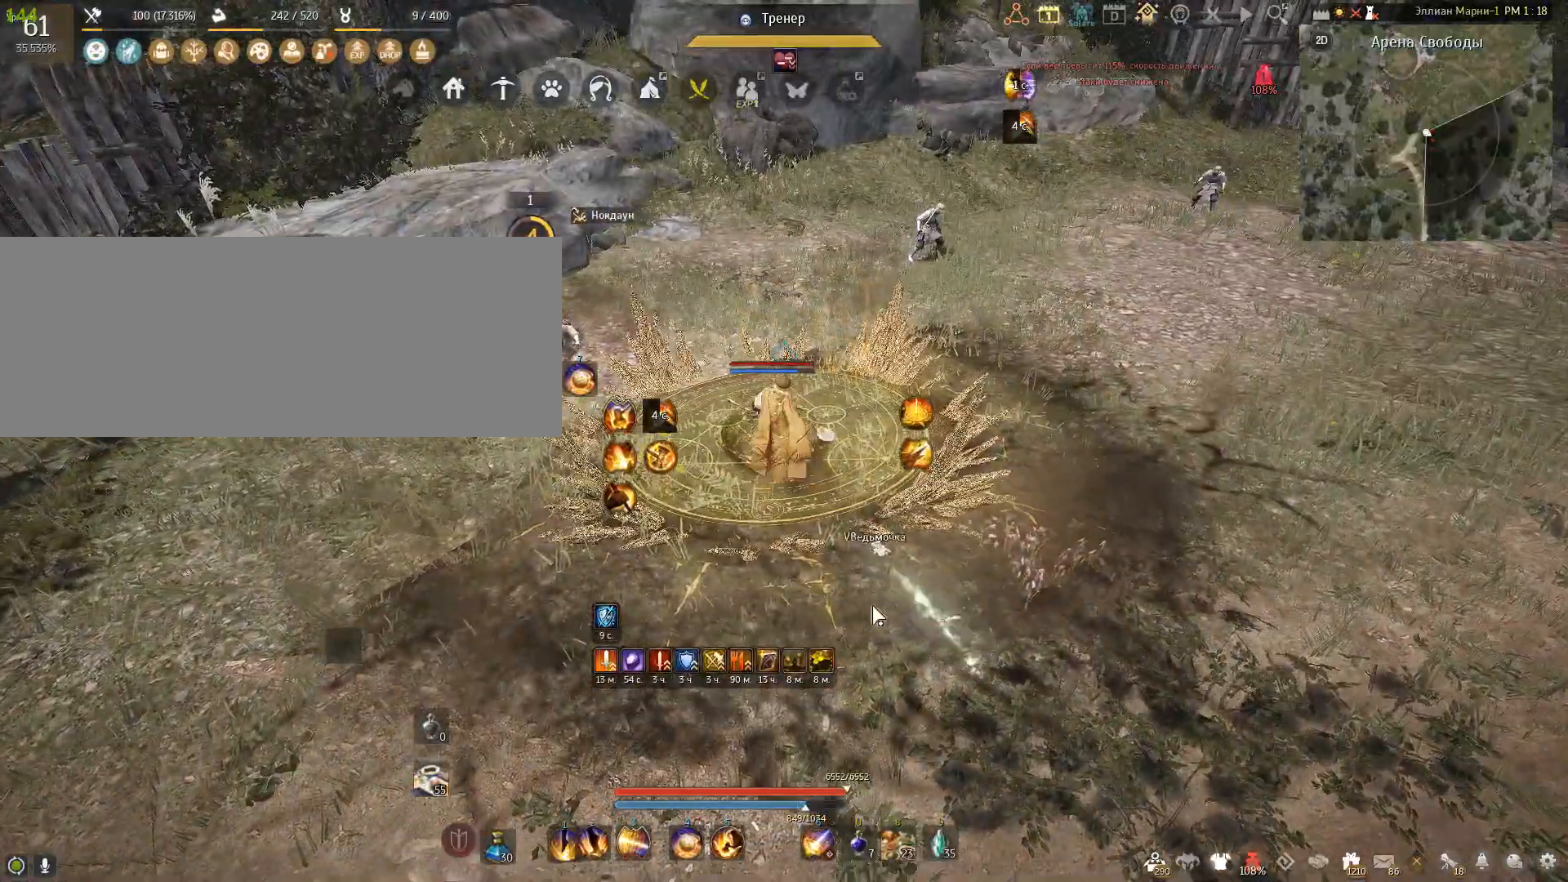
{"keys": ["a", "shift"], "mouse": [], "events": [[133, "w", "down"], [167, "w", "up"], [434, "a", "down"], [434, "shift", "down"]]}
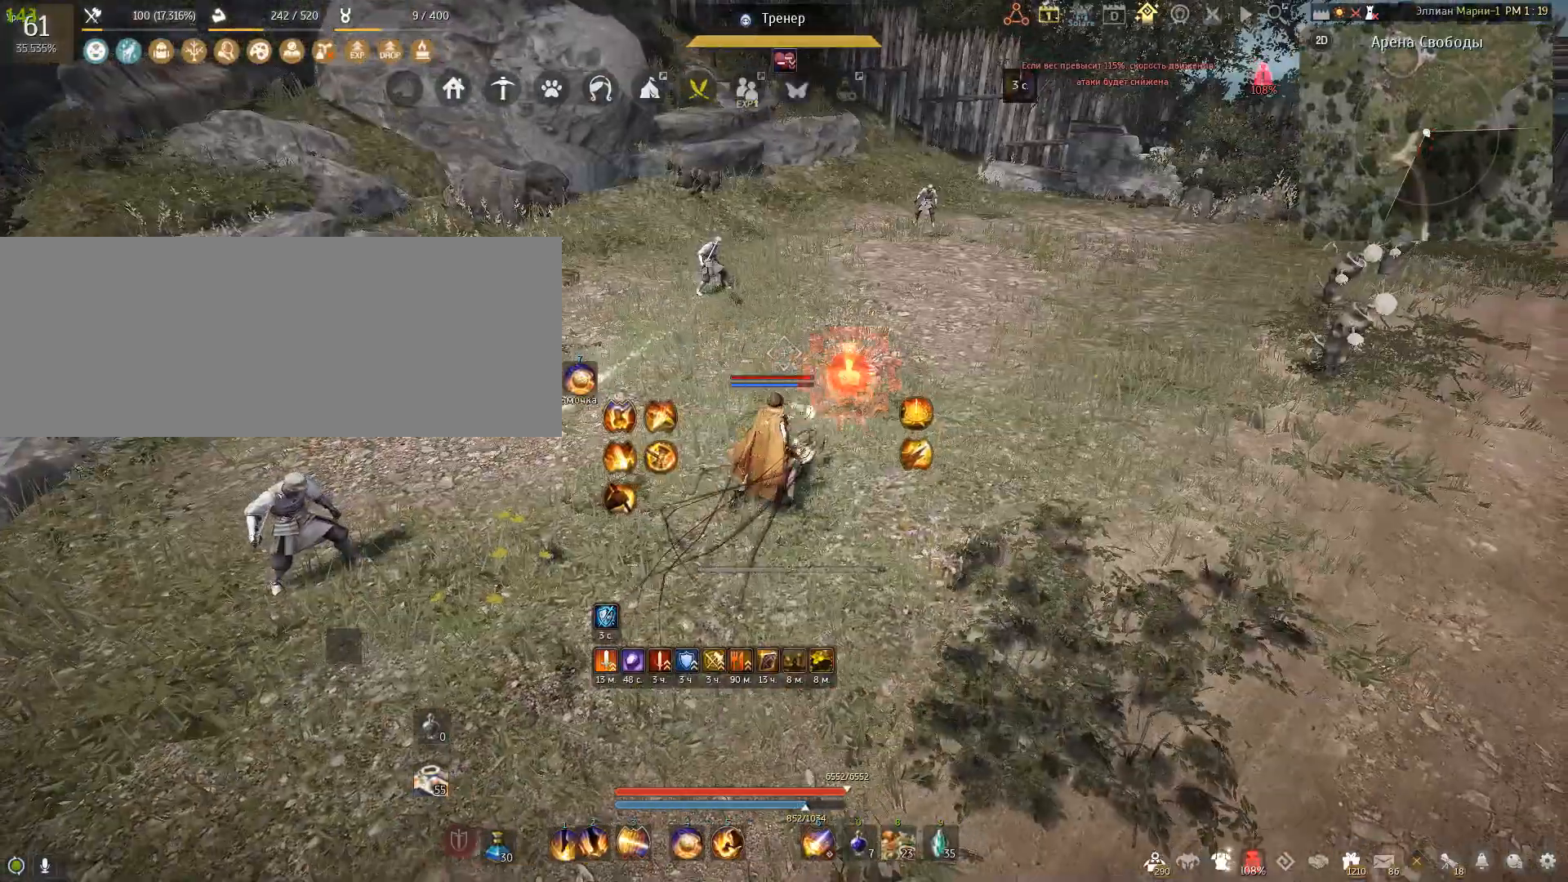
{"keys": [], "mouse": [], "events": [[167, "a", "up"], [367, "shift", "up"]]}
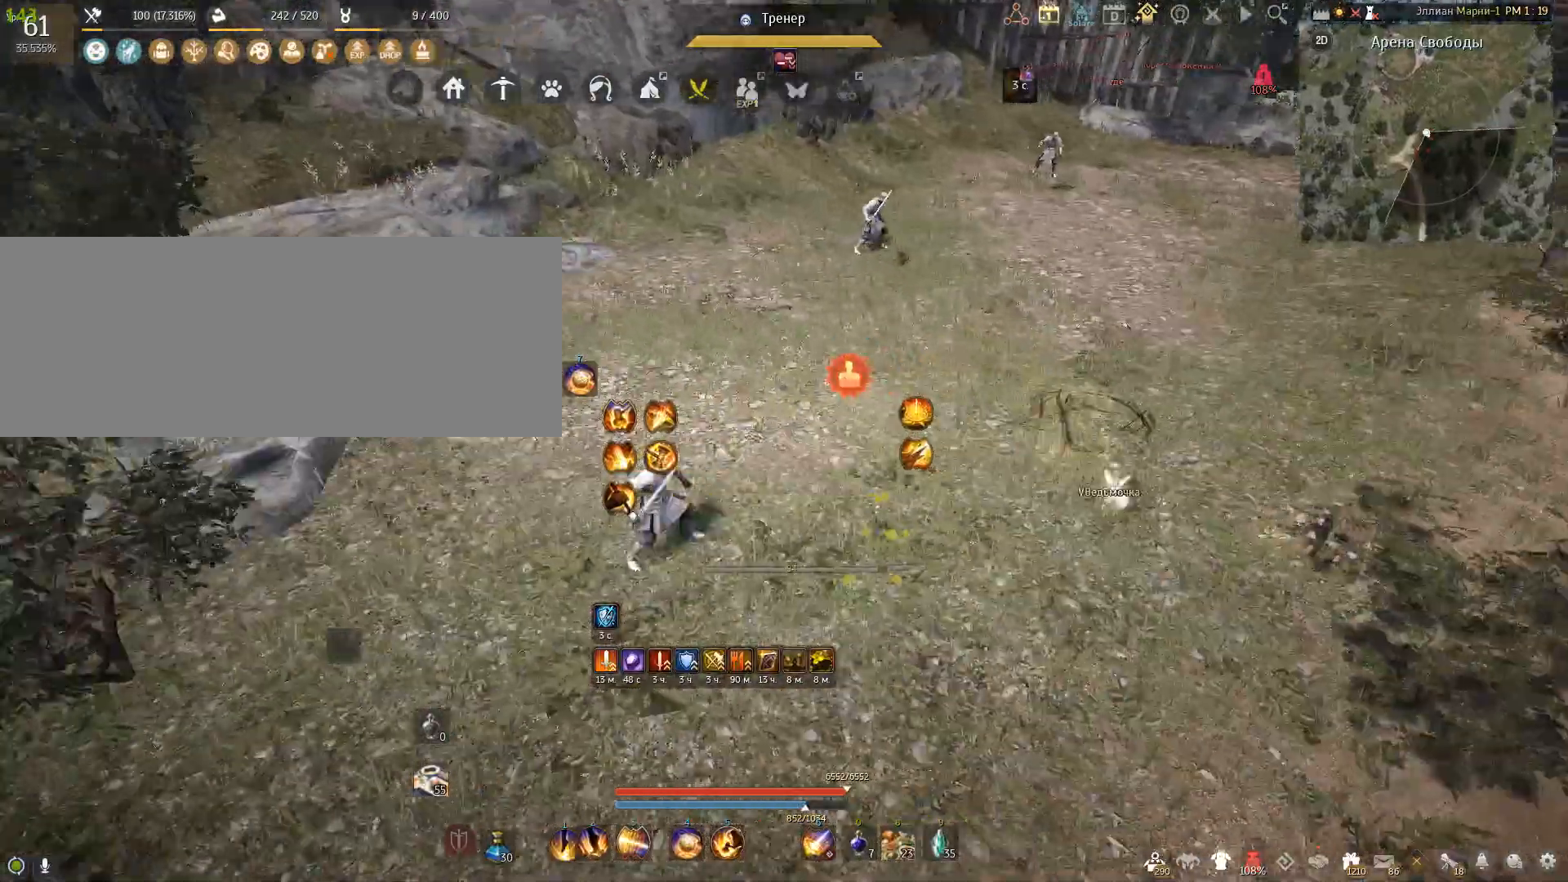
{"keys": ["space"], "mouse": [], "events": [[467, "space", "down"]]}
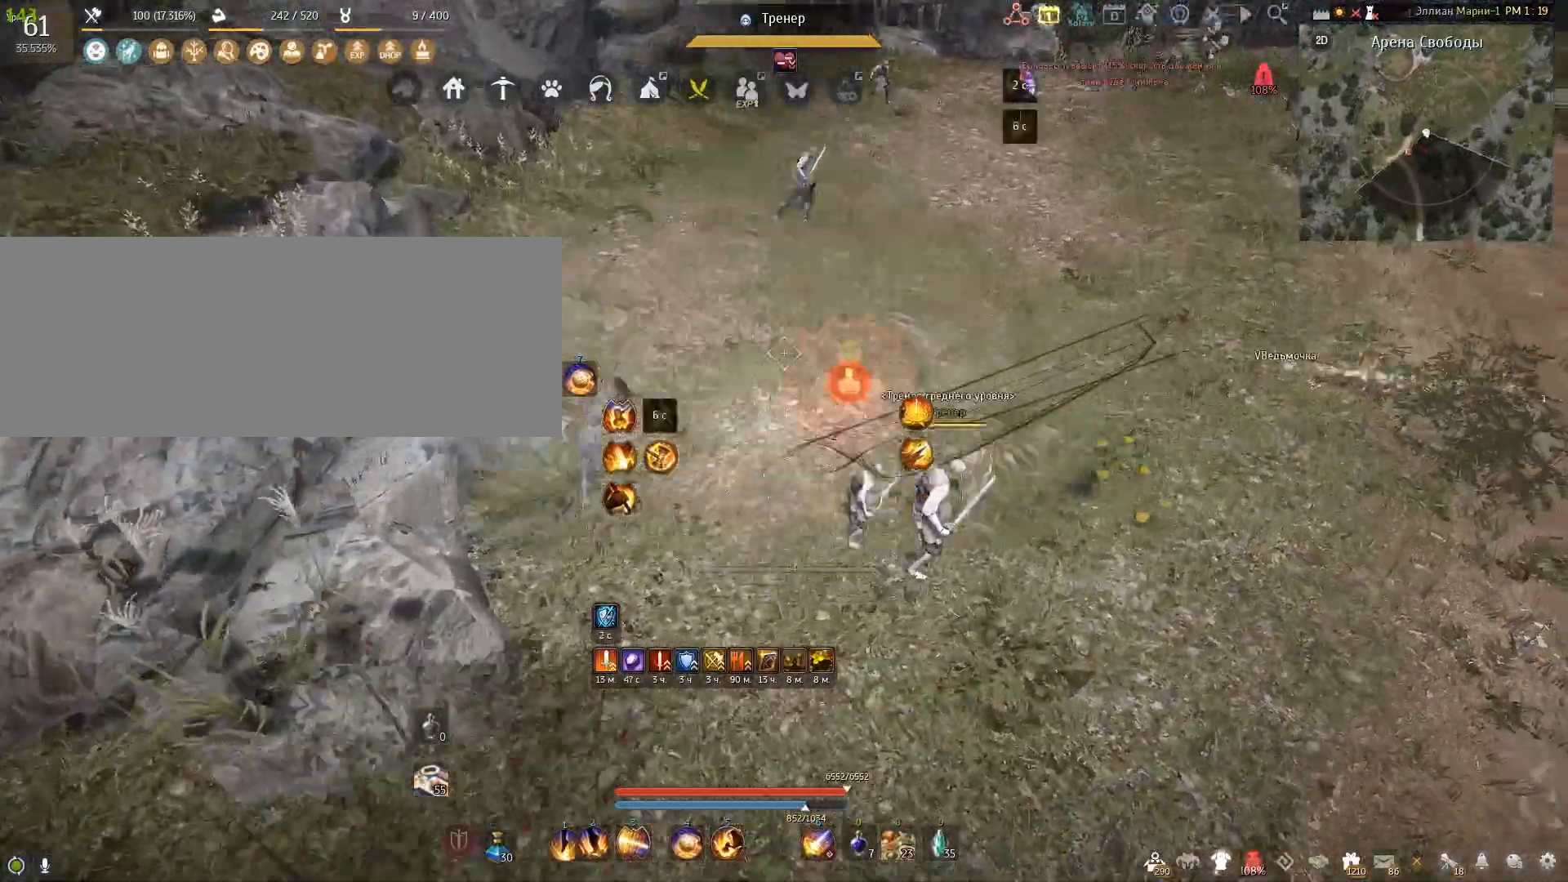
{"keys": [], "mouse": [], "events": [[167, "space", "up"]]}
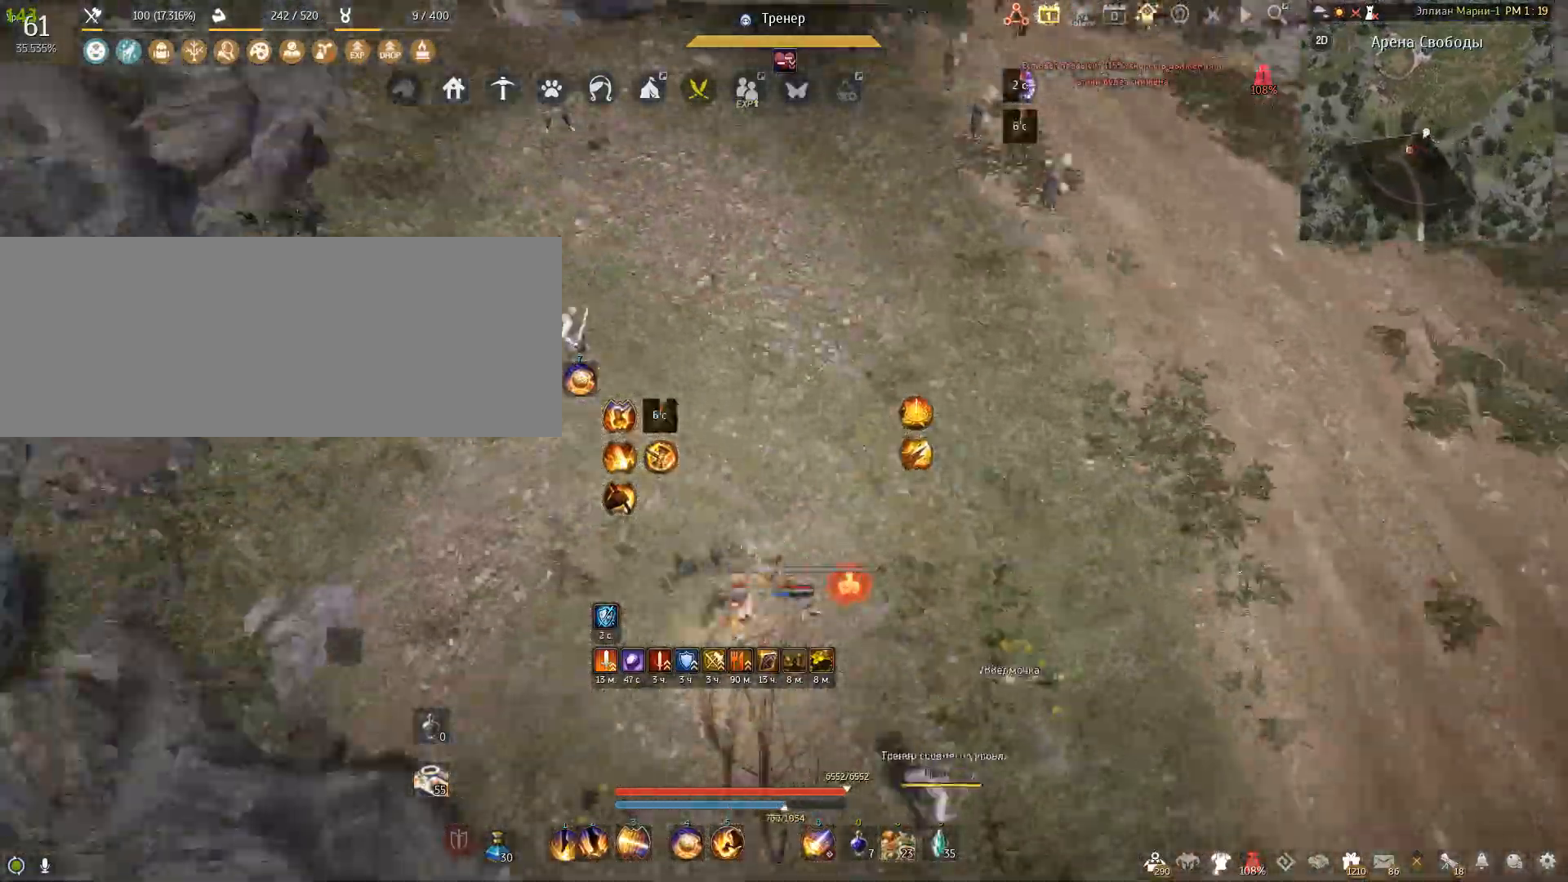
{"keys": [], "mouse": [], "events": []}
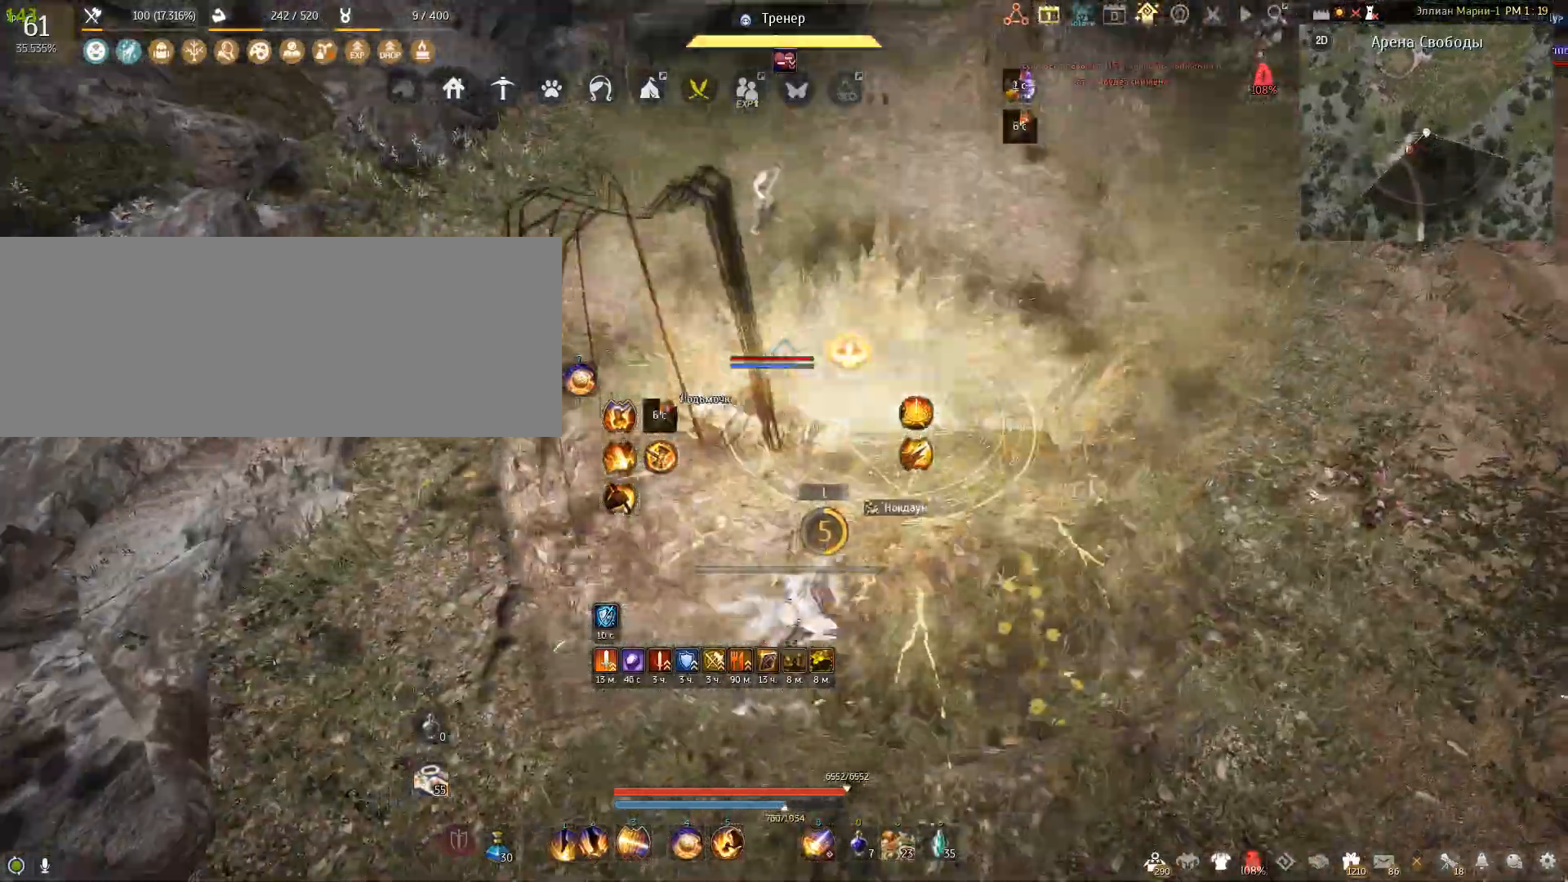
{"keys": [], "mouse": [], "events": []}
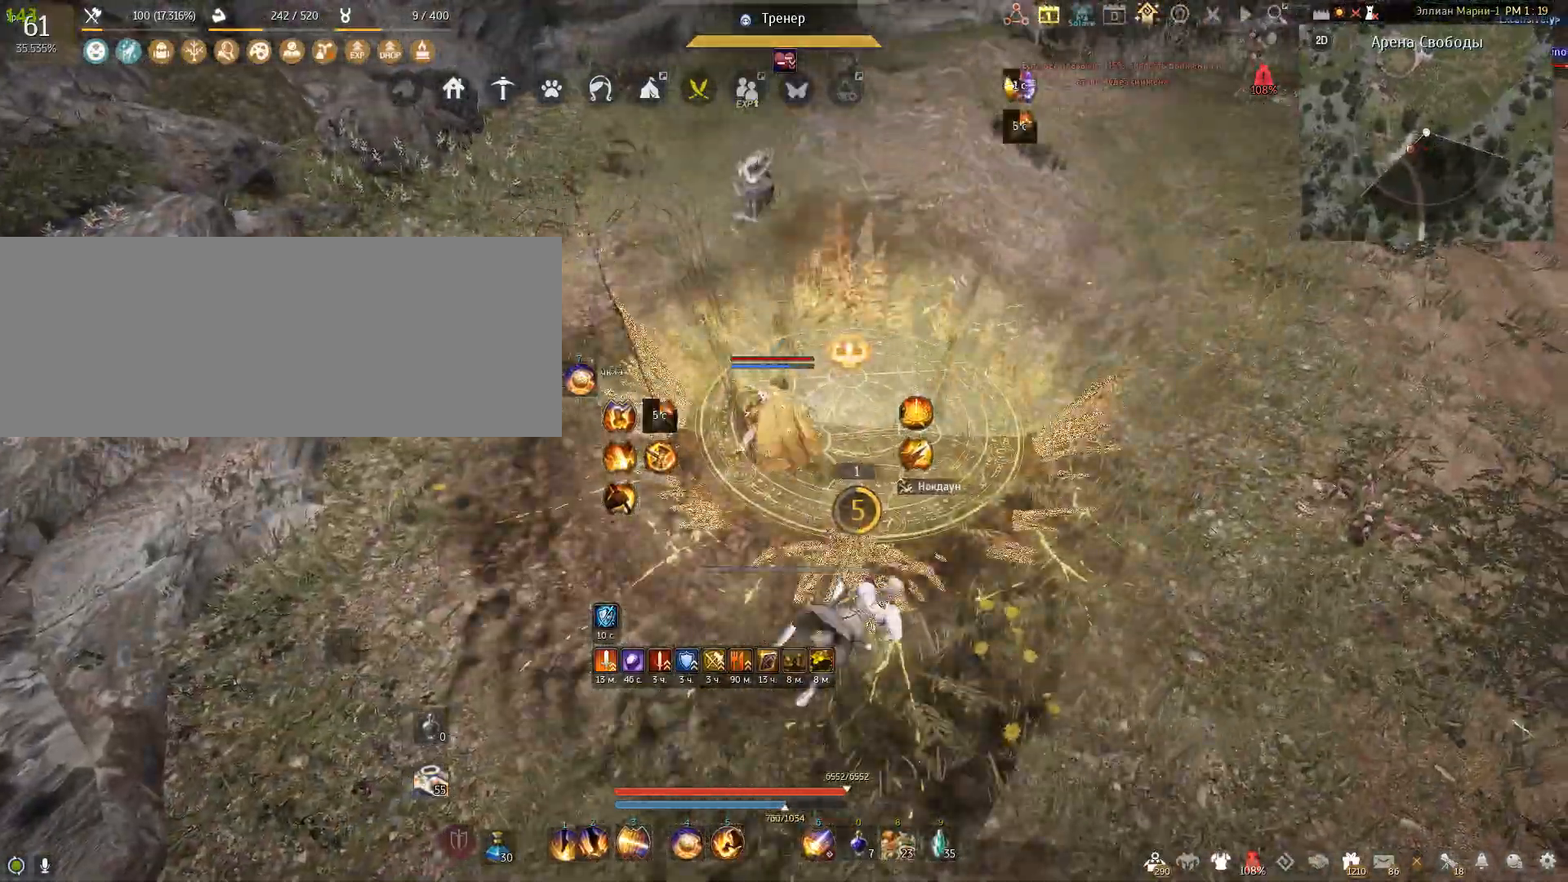
{"keys": [], "mouse": [], "events": []}
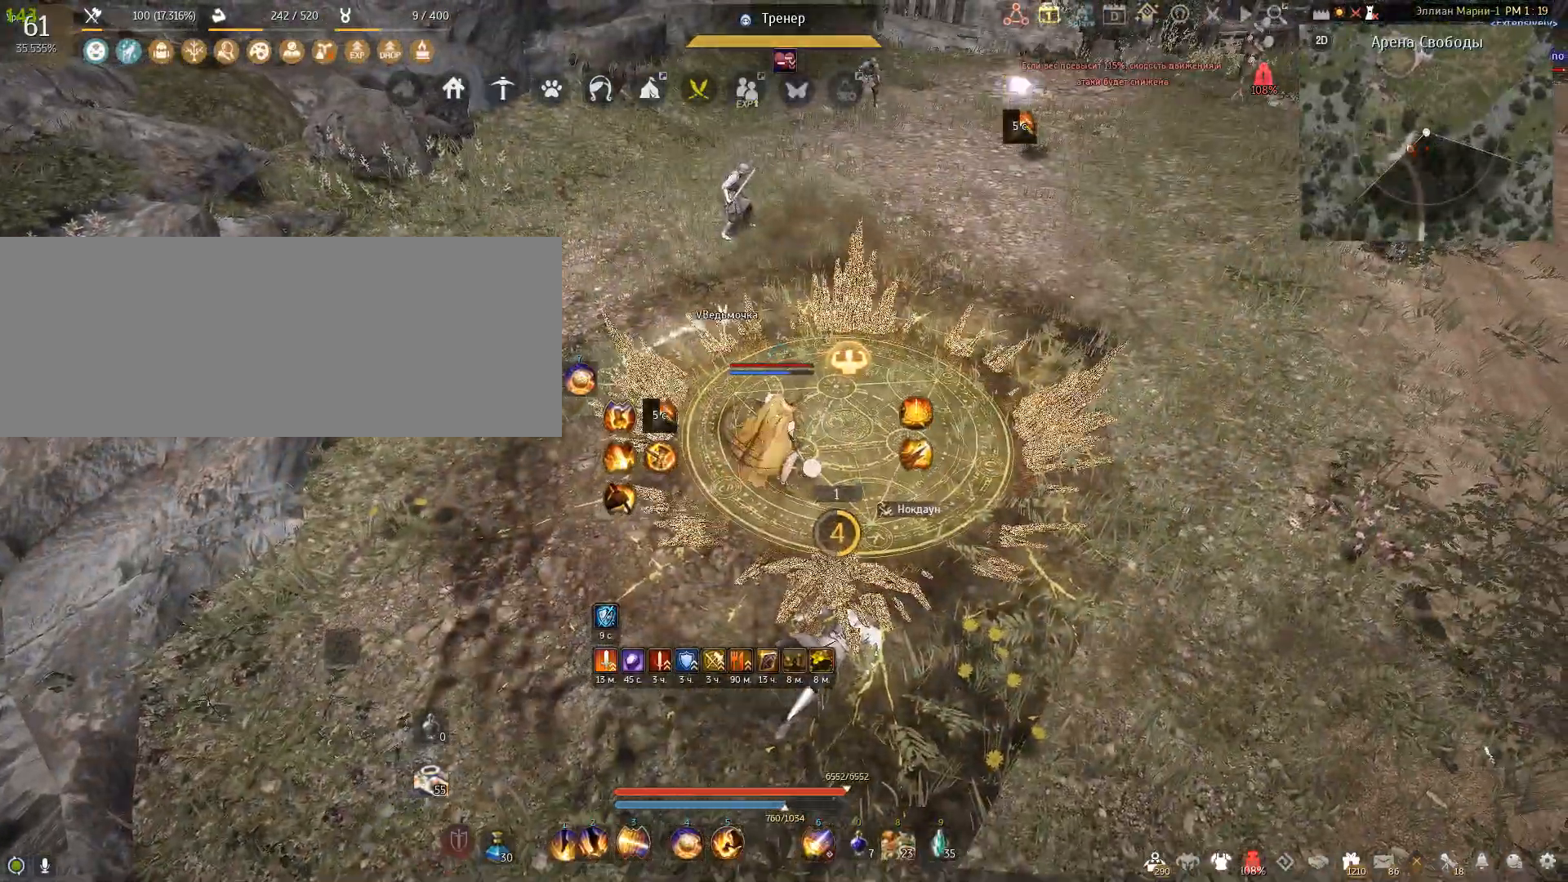
{"keys": [], "mouse": [], "events": []}